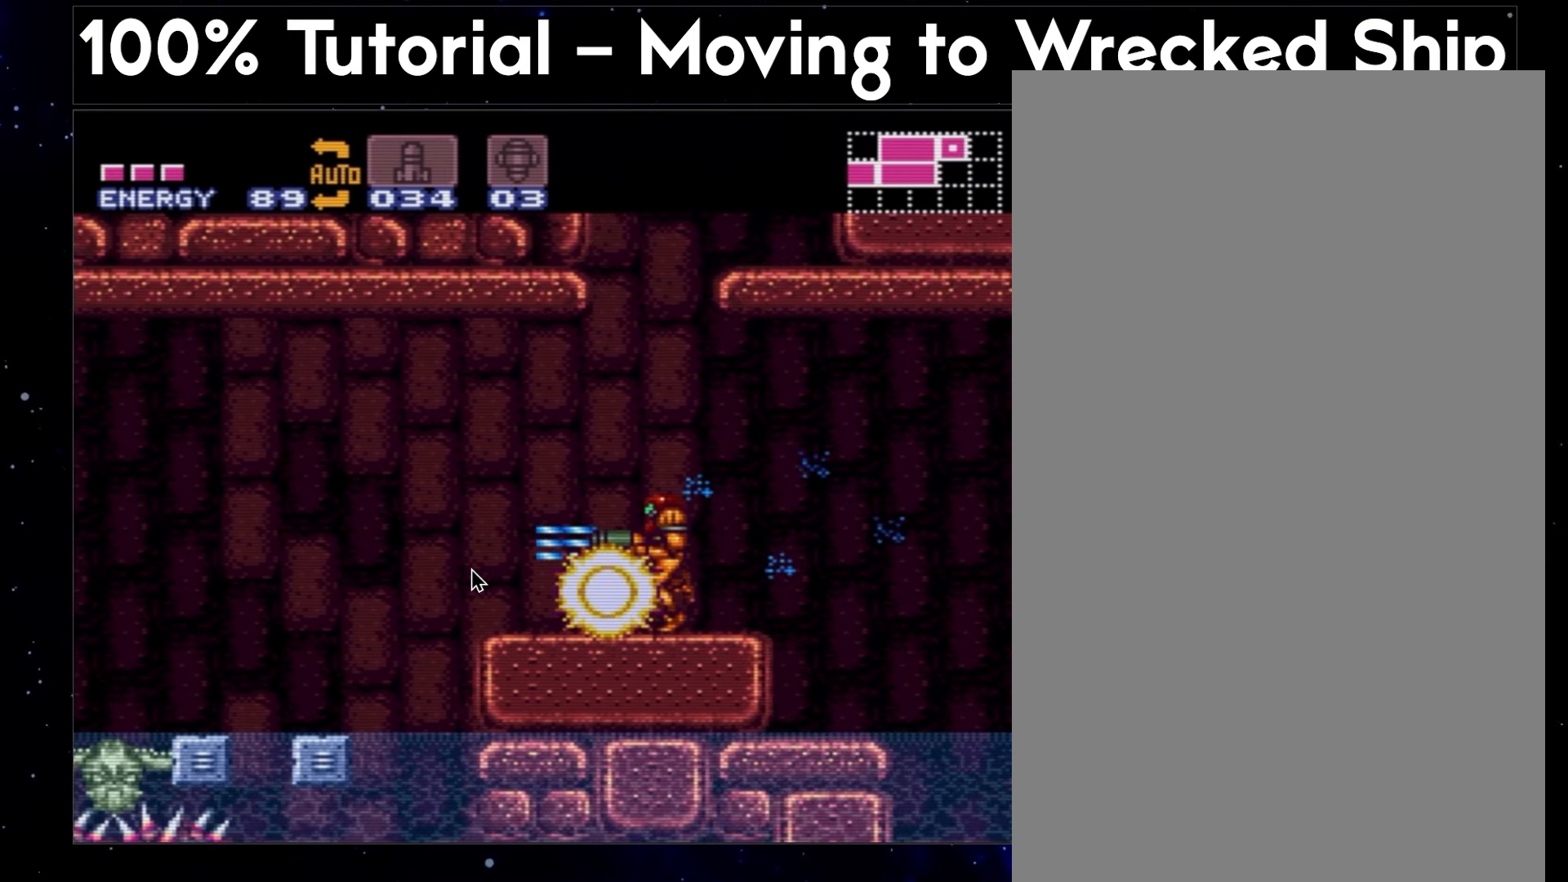
Gameplay with a controller (Nintendo layout); each line is a JSON object with the inputs held at the frame after it. "events" lists button and stick changes between this image and that frame as [ms after this image, input, new state], when the widget could be followed in between. Not read: L3 R3.
{"buttons": ["A", "Y", "DPAD_LEFT"], "events": []}
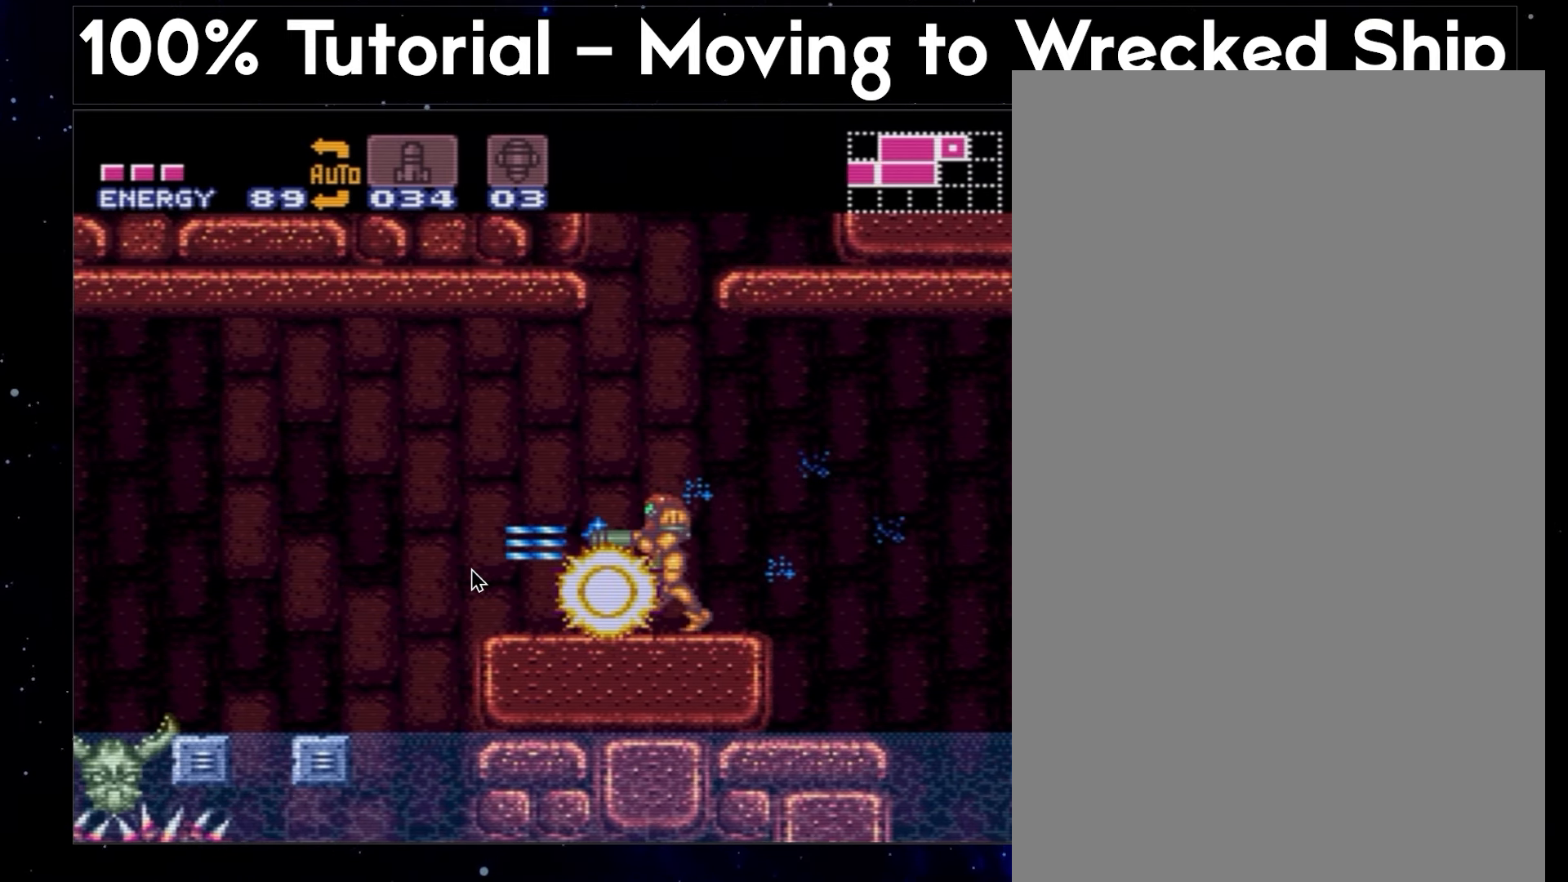
{"buttons": ["A", "B"], "events": [[117, "Y", "up"], [183, "DPAD_LEFT", "up"], [350, "DPAD_DOWN", "down"], [483, "B", "down"], [483, "DPAD_DOWN", "up"]]}
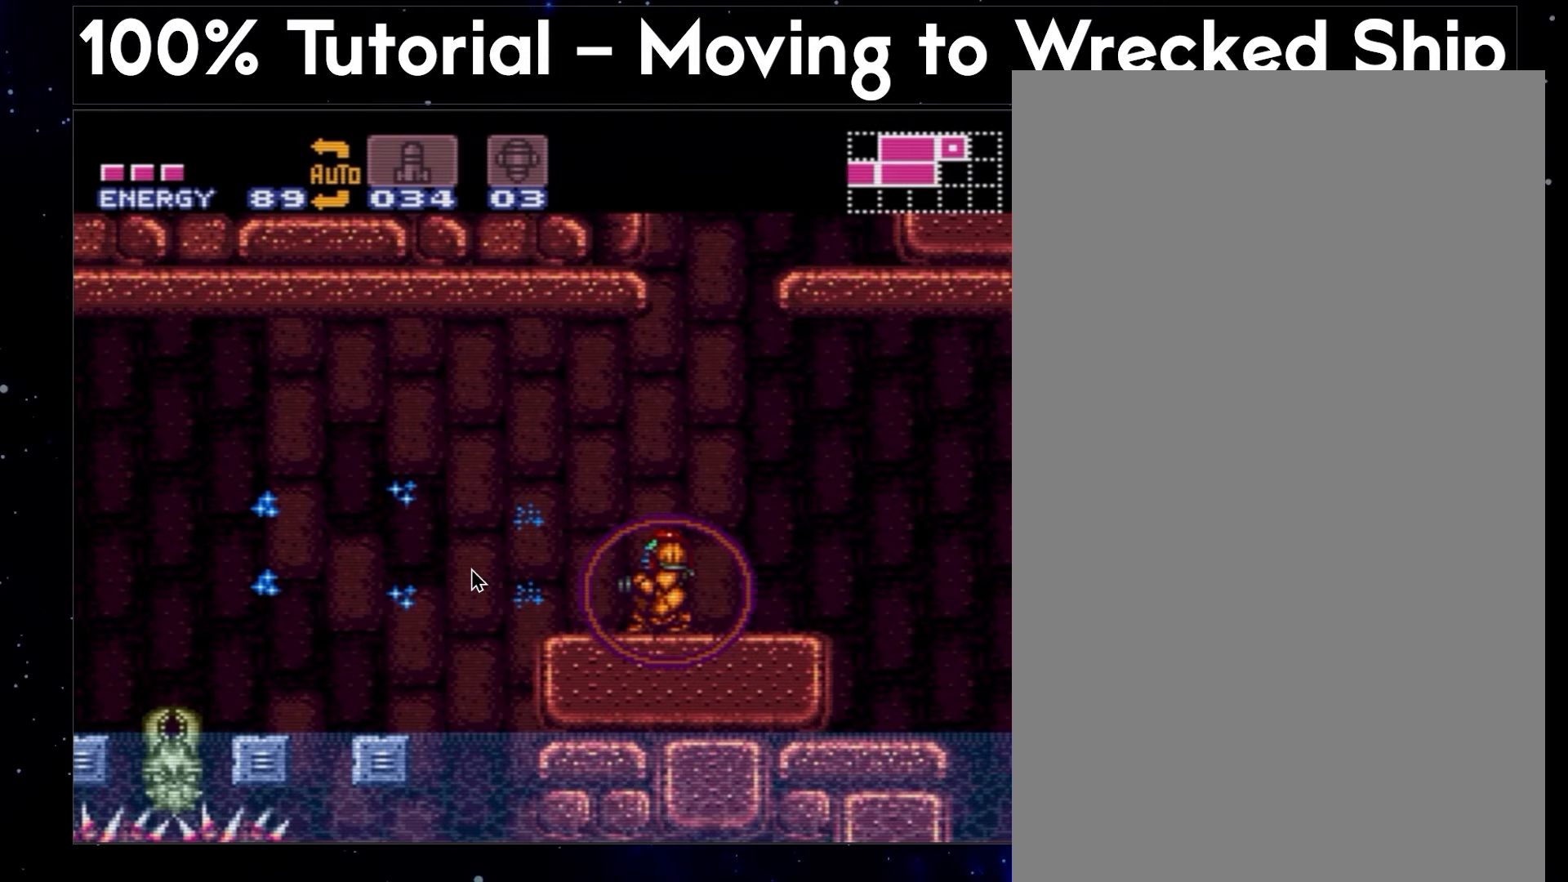
{"buttons": ["A", "B", "DPAD_LEFT"], "events": [[233, "DPAD_LEFT", "down"]]}
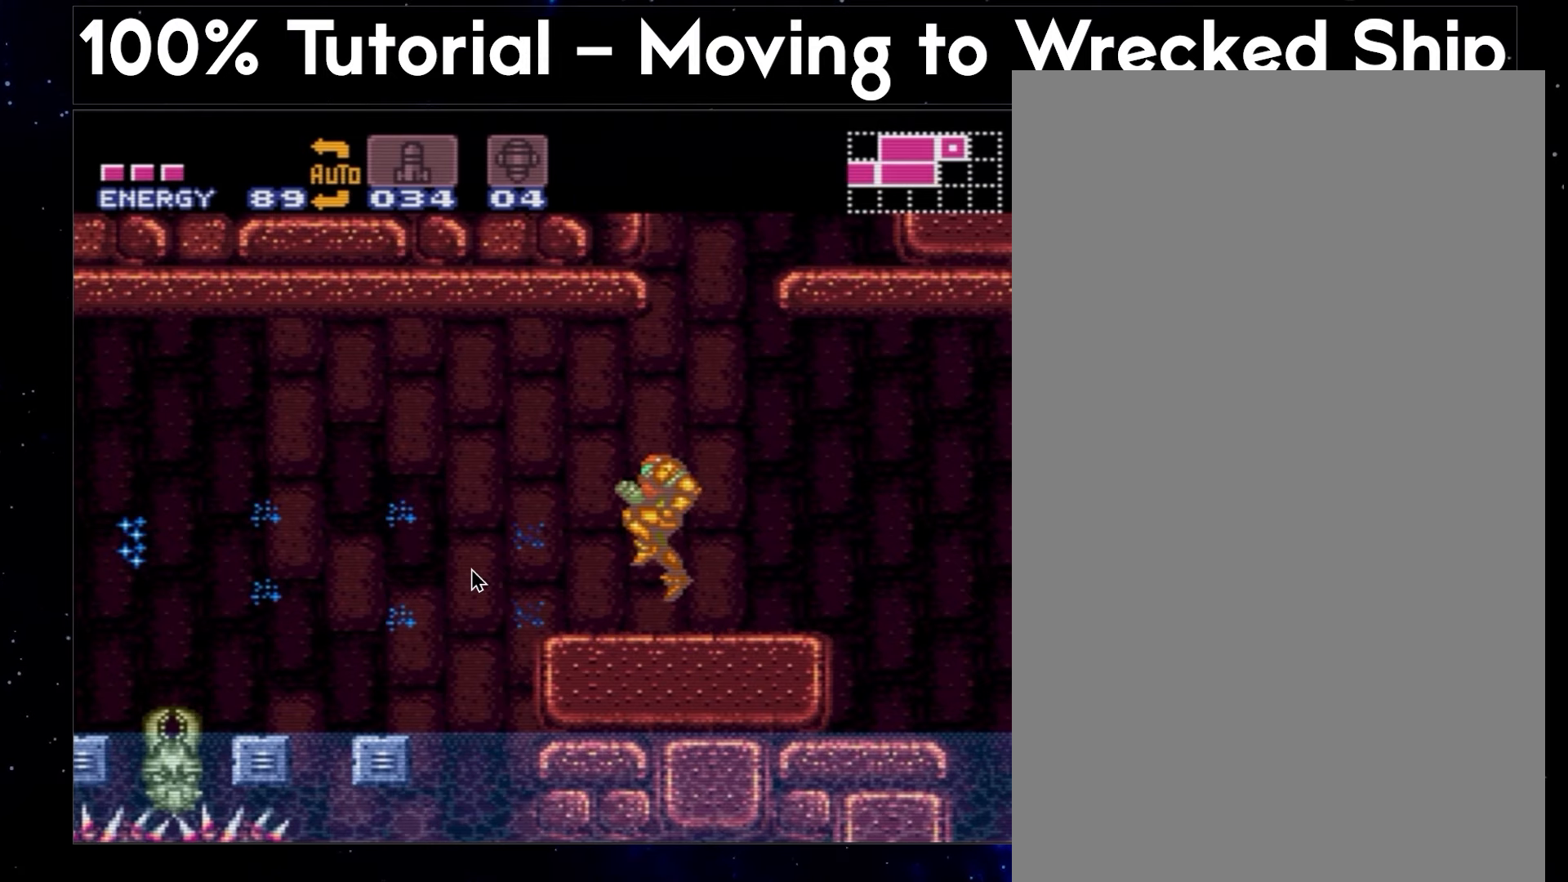
{"buttons": ["A", "B", "DPAD_LEFT"], "events": []}
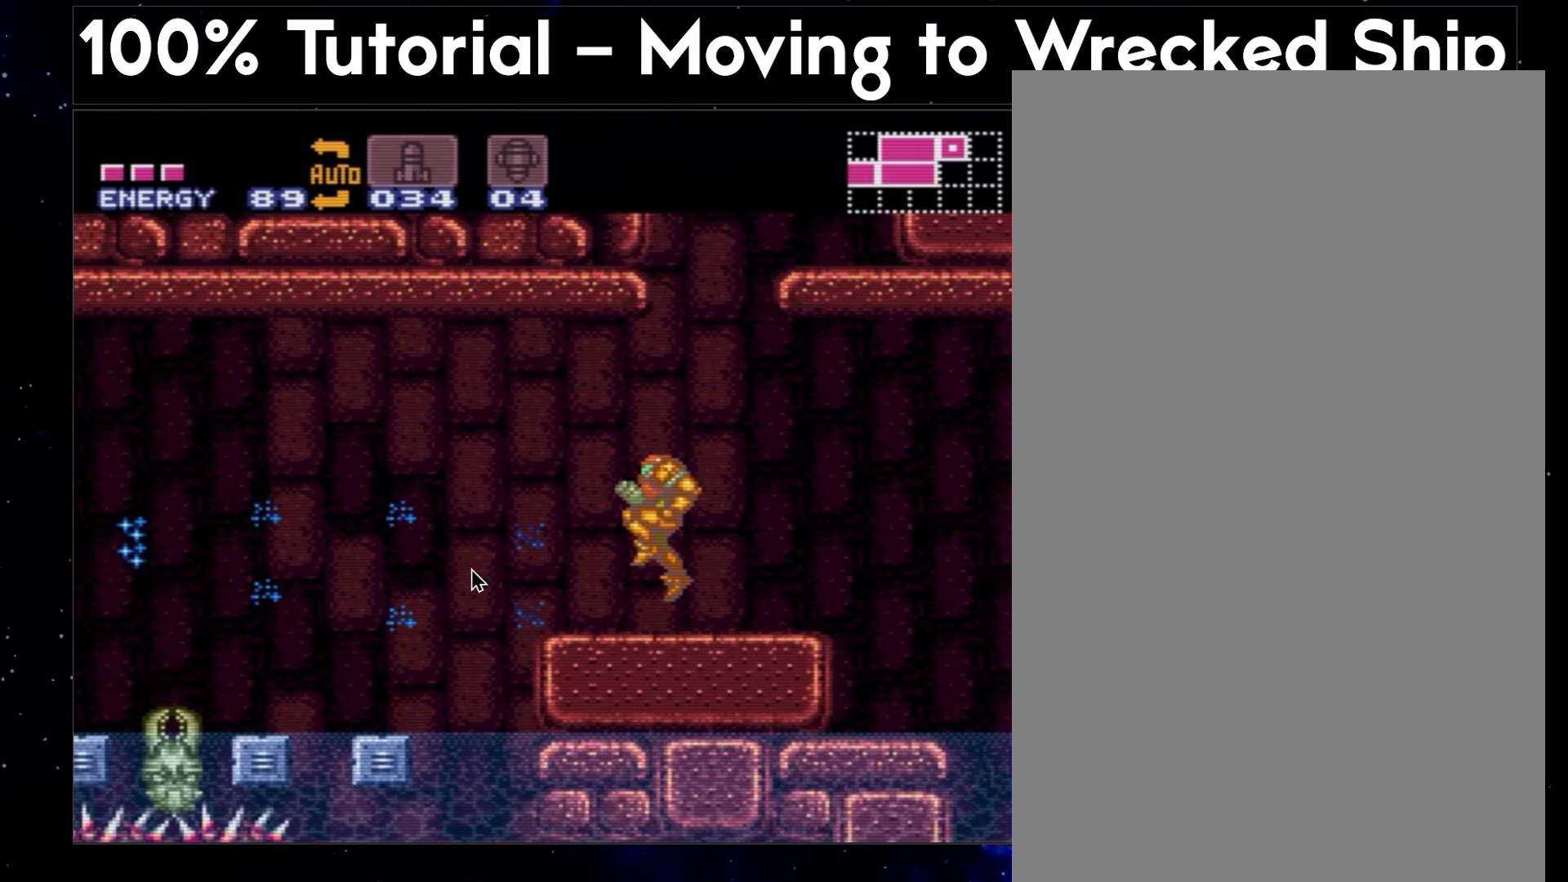
{"buttons": ["A", "B", "DPAD_LEFT"], "events": []}
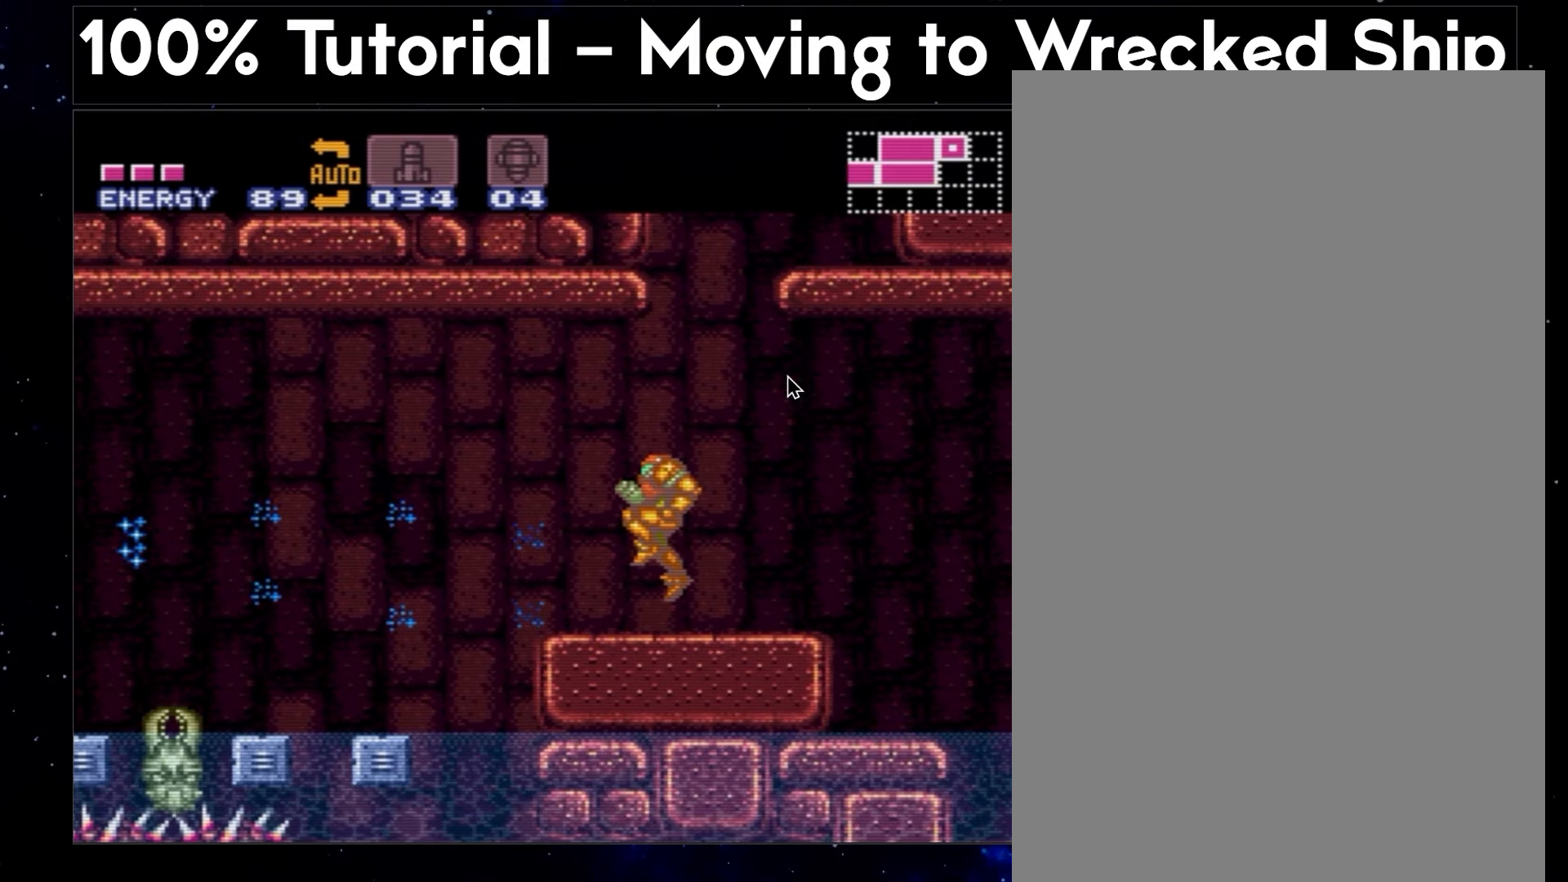
{"buttons": ["A", "B", "DPAD_LEFT"], "events": []}
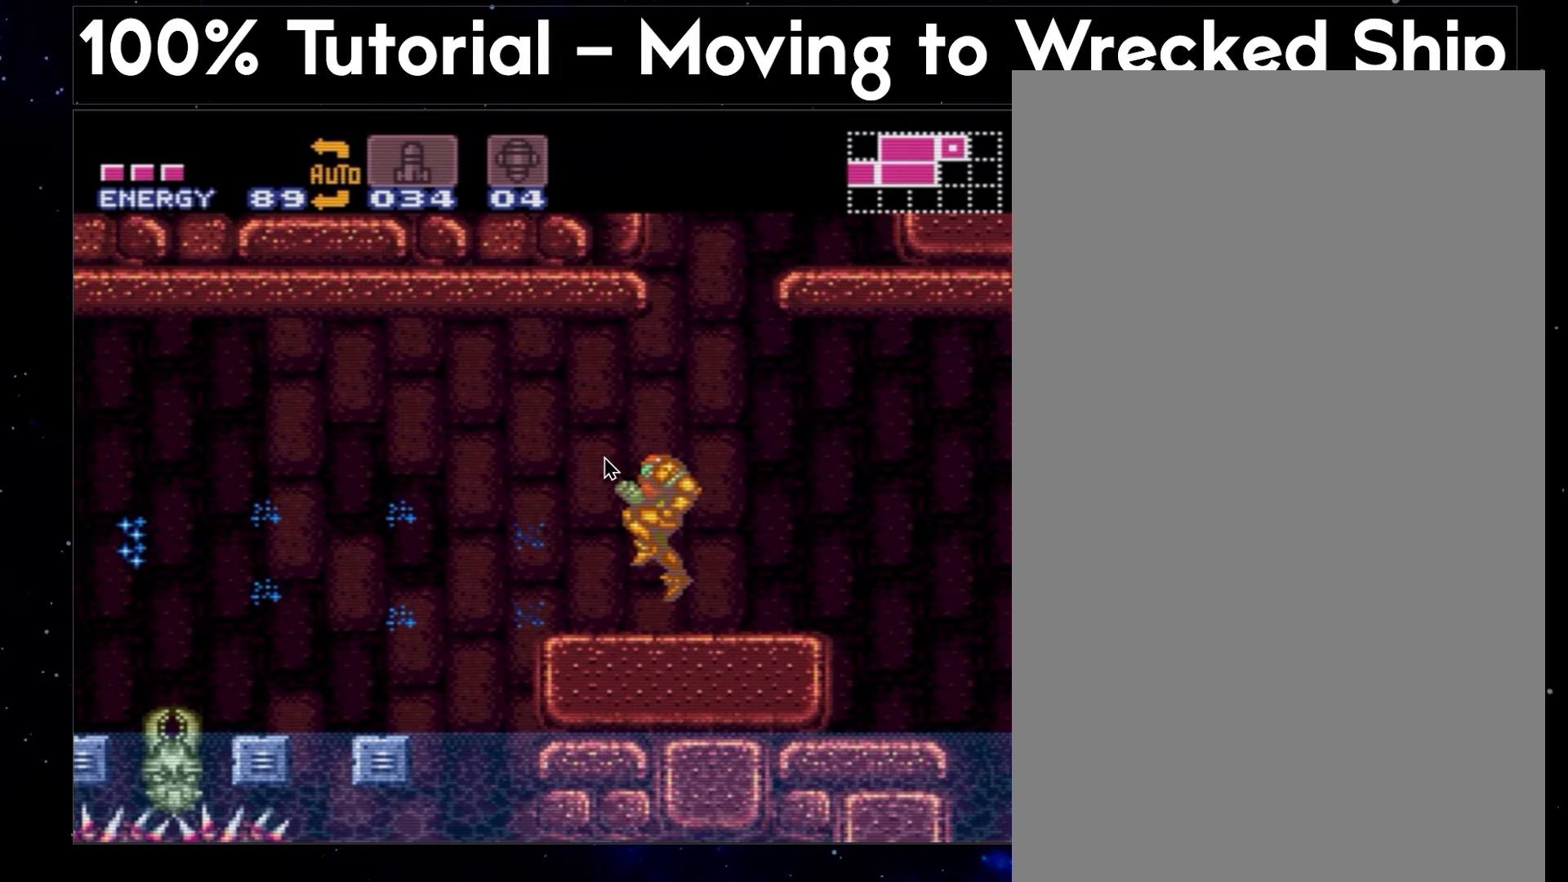
{"buttons": ["A", "B", "DPAD_LEFT"], "events": []}
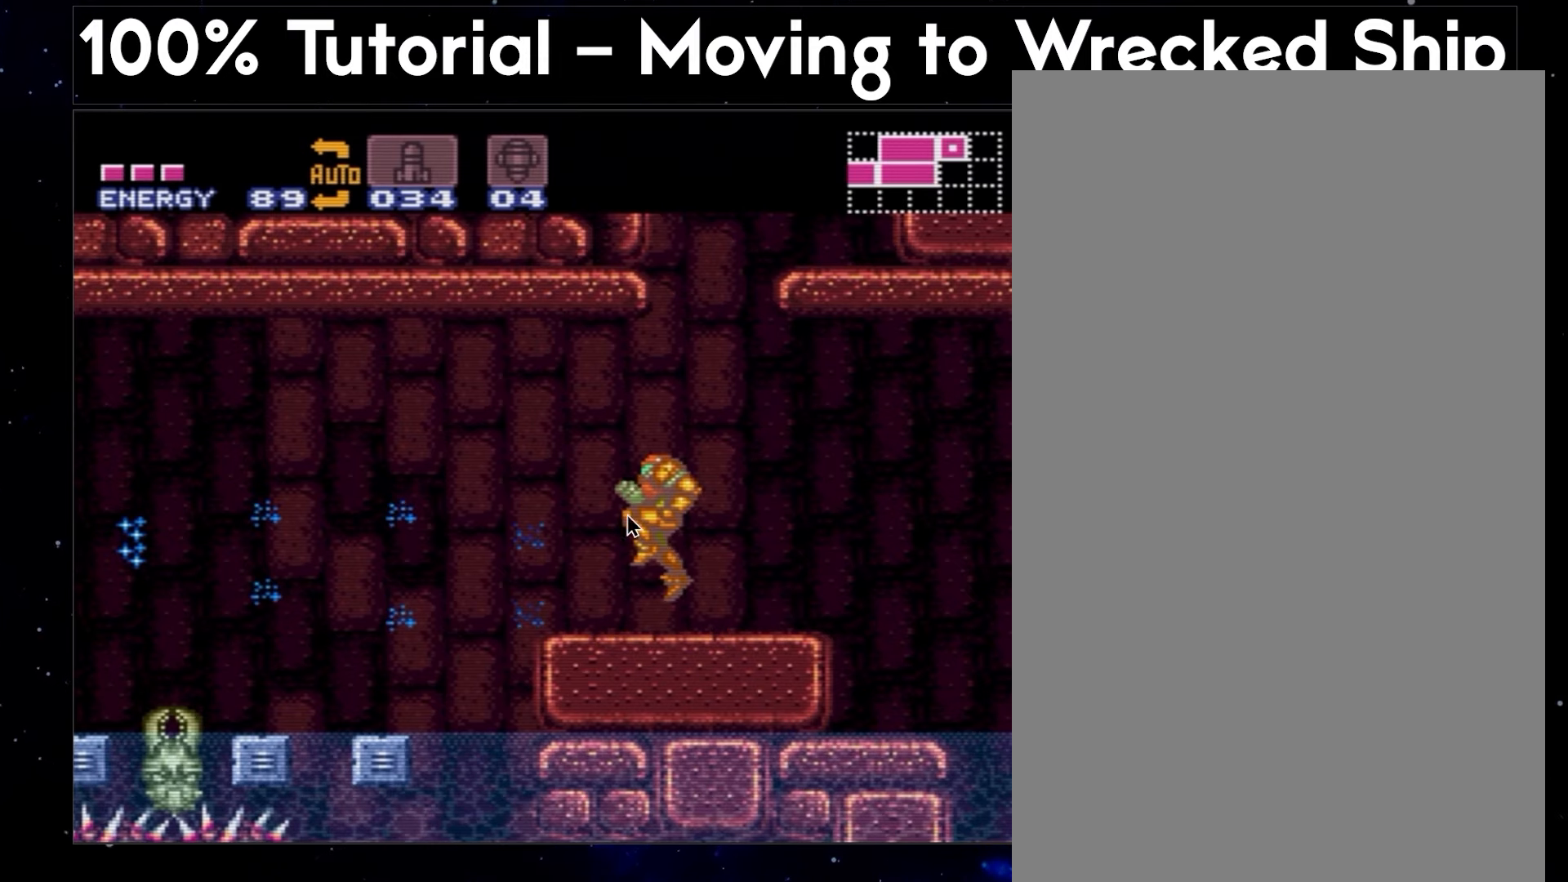
{"buttons": ["A", "B", "DPAD_LEFT"], "events": []}
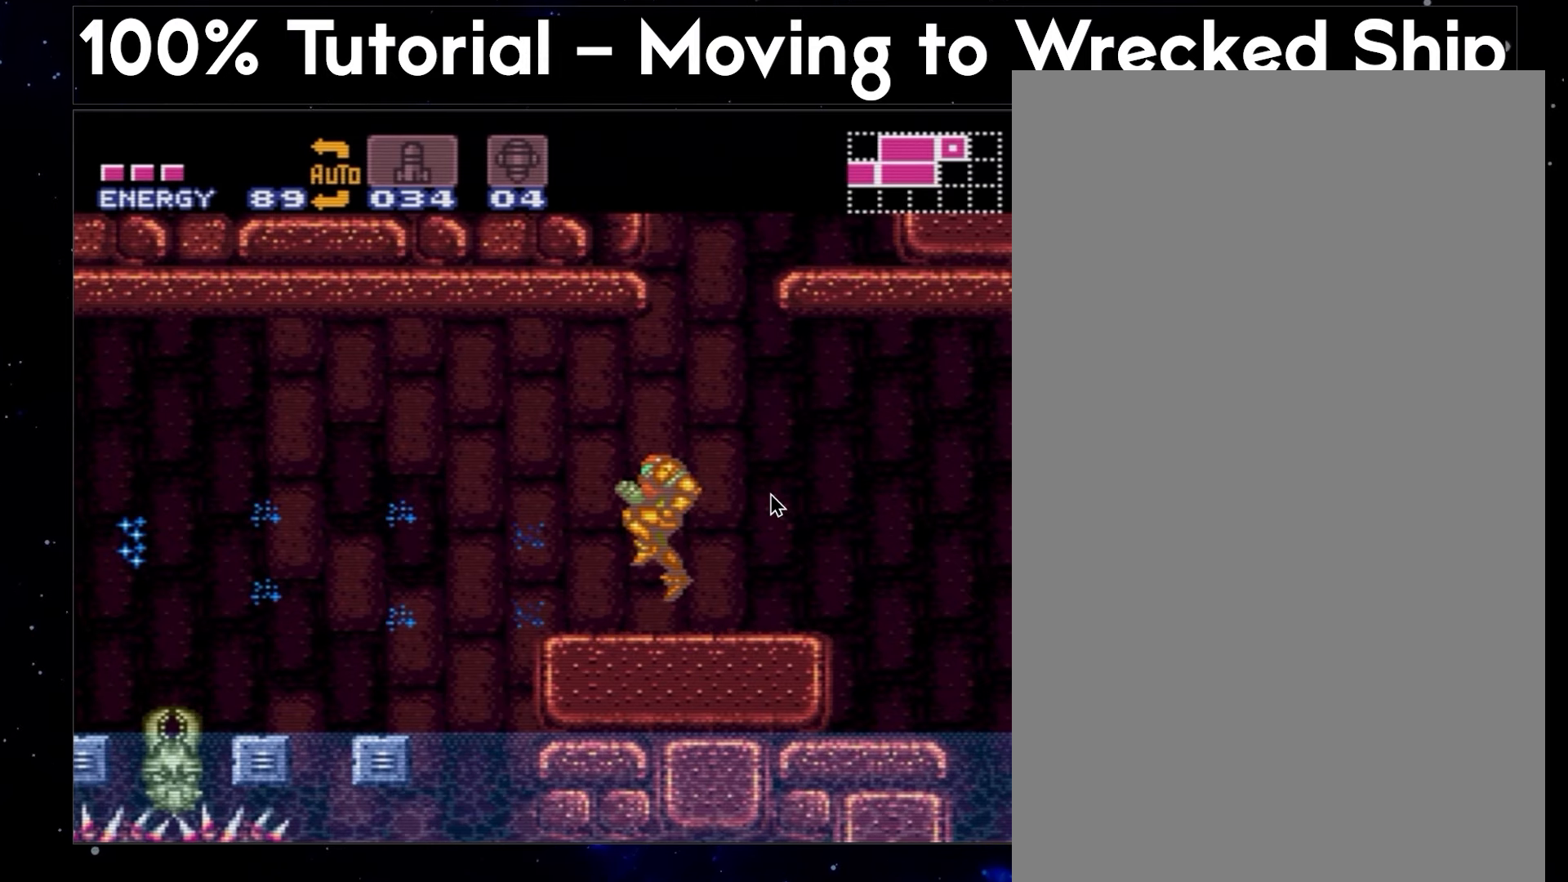
{"buttons": ["A", "B", "DPAD_LEFT"], "events": []}
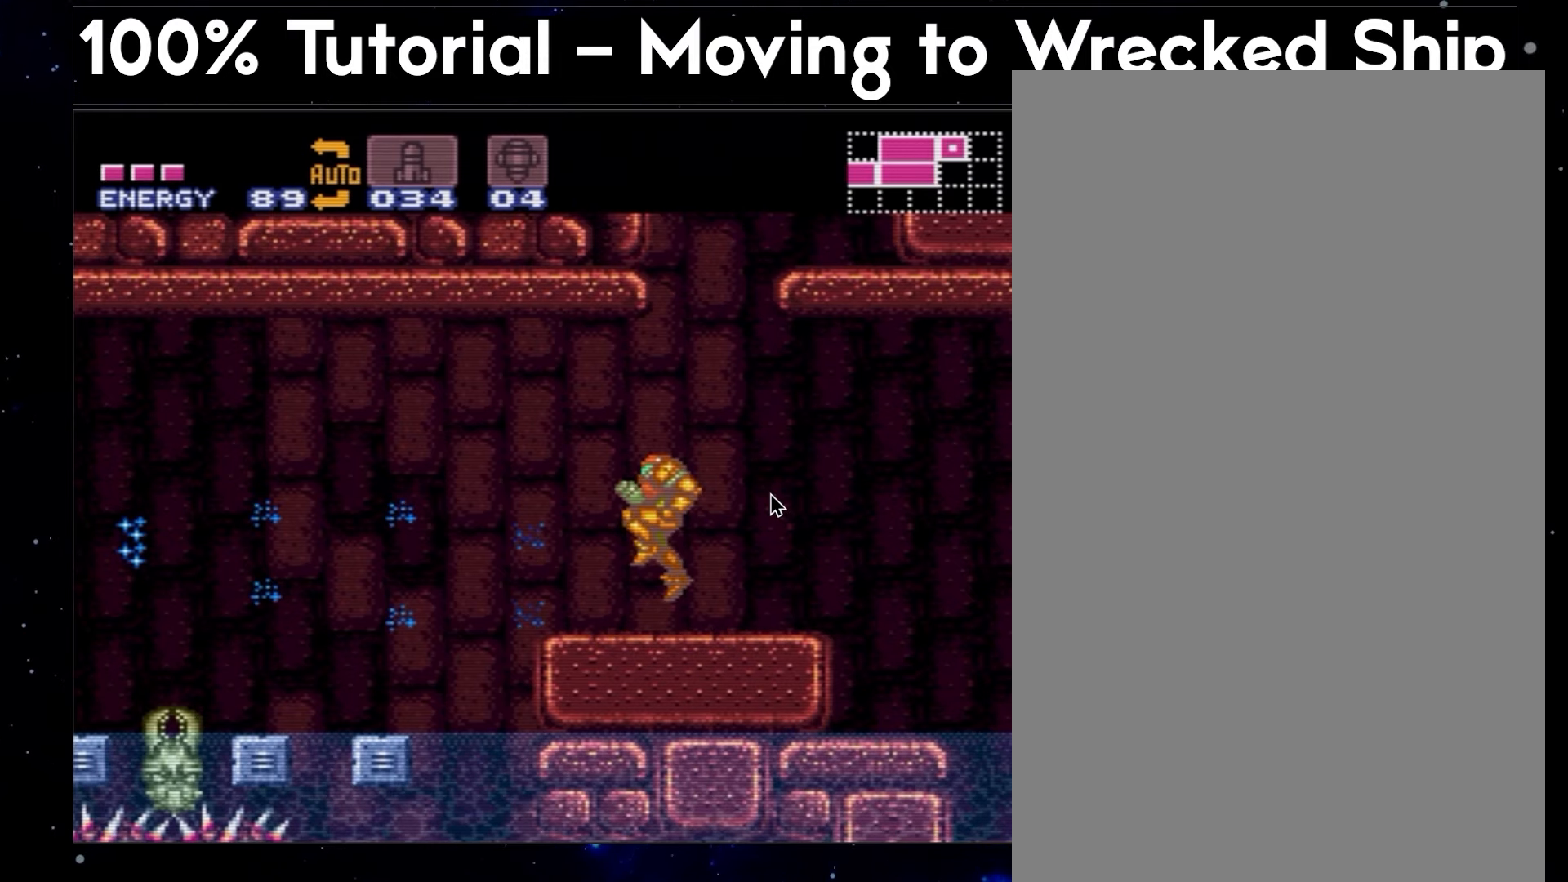
{"buttons": ["A", "B", "DPAD_LEFT"], "events": []}
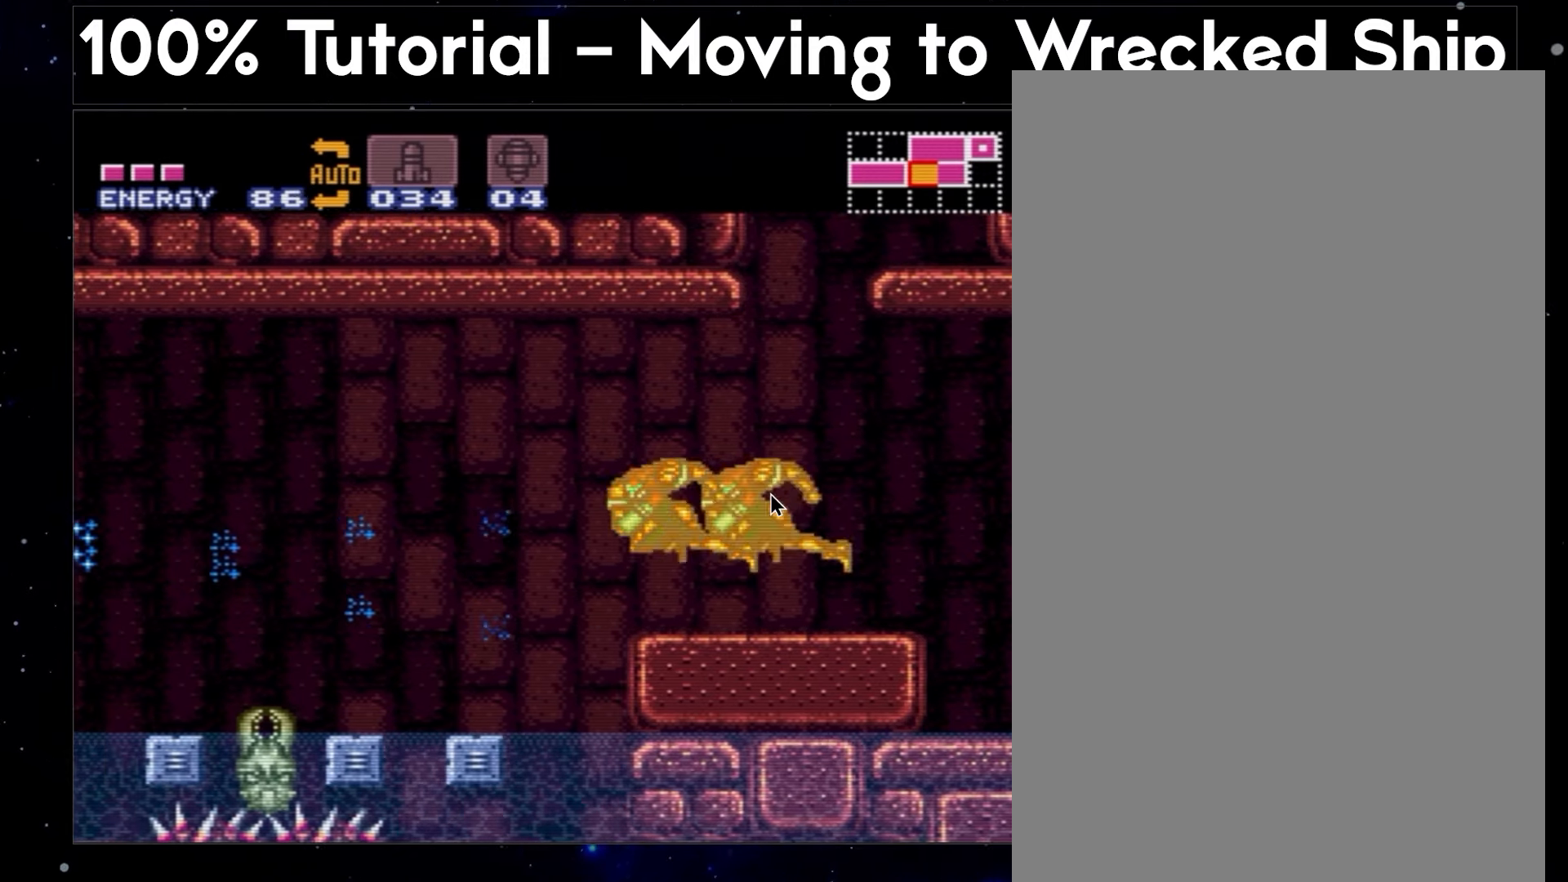
{"buttons": ["A", "B", "DPAD_LEFT"], "events": []}
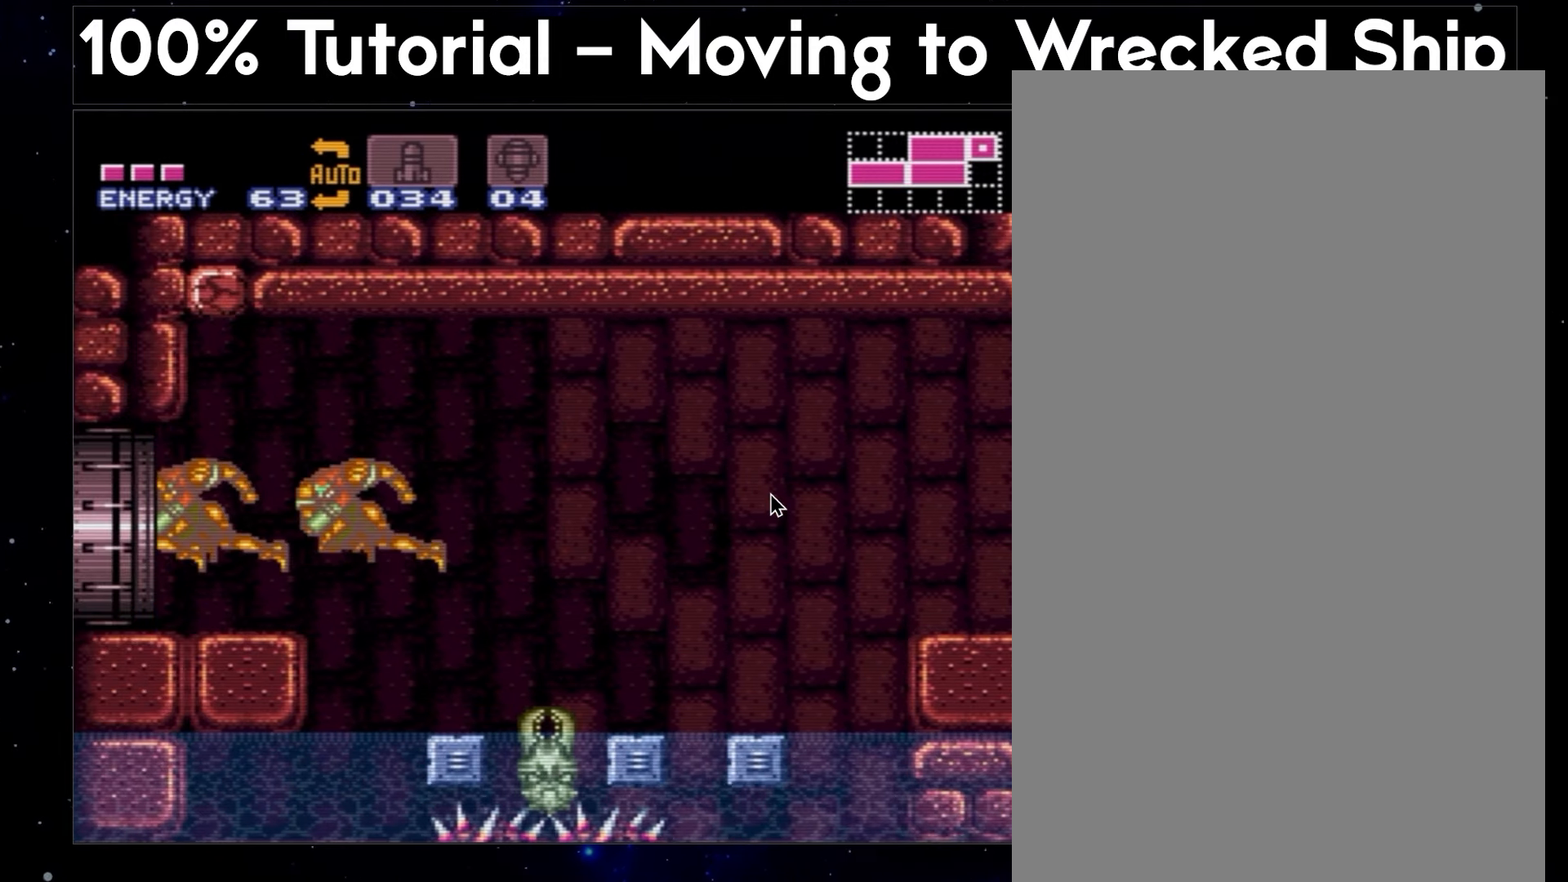
{"buttons": ["A", "Y", "DPAD_LEFT"], "events": [[17, "B", "up"], [283, "Y", "down"], [383, "Y", "up"], [467, "Y", "down"]]}
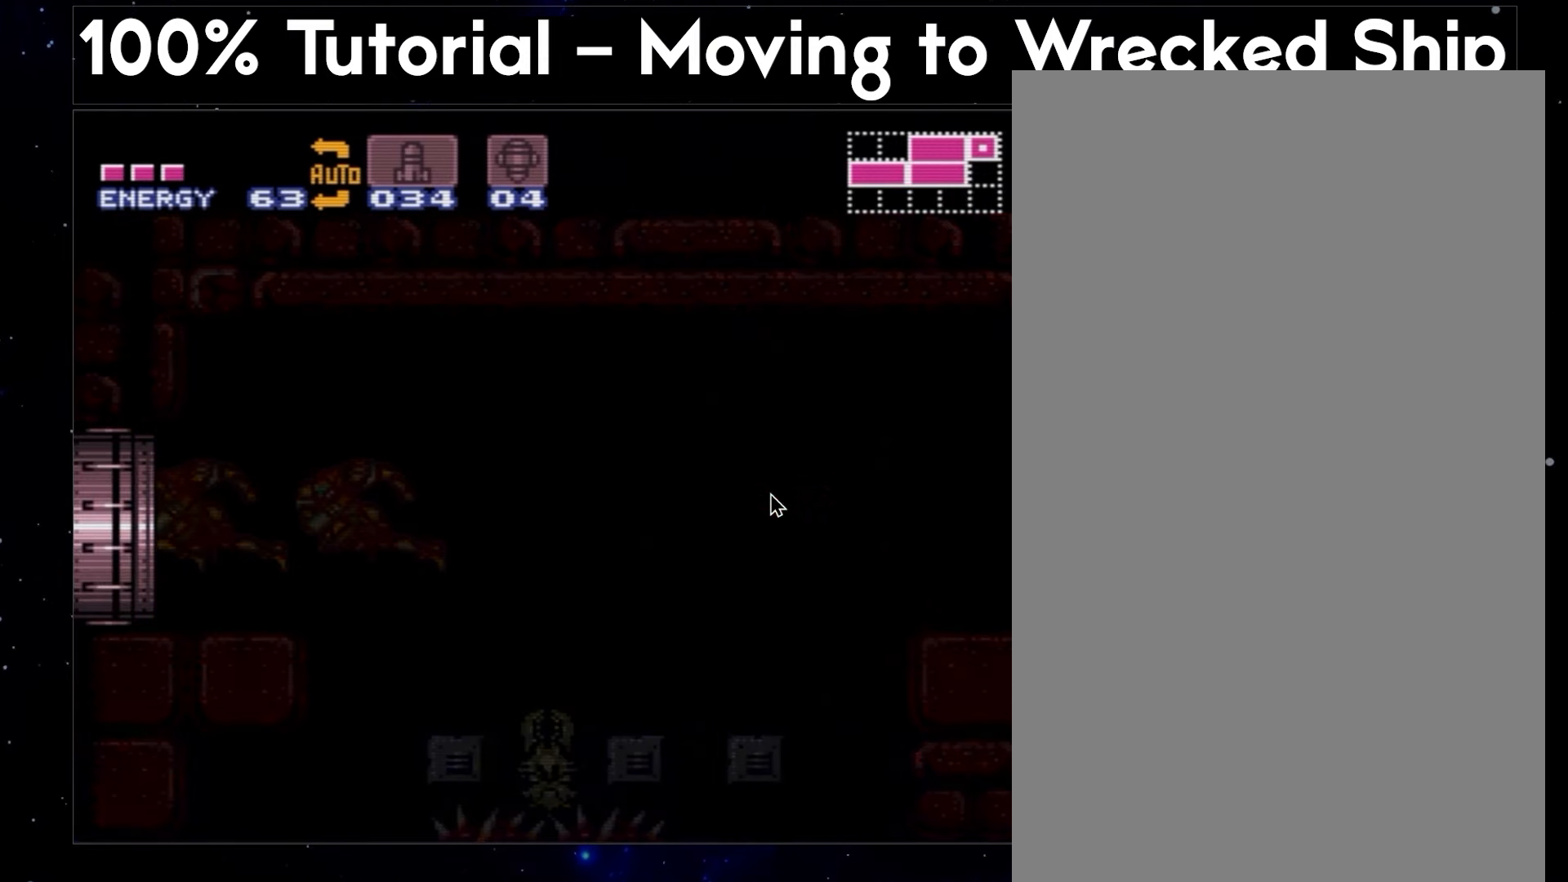
{"buttons": ["A", "DPAD_LEFT"], "events": [[33, "Y", "up"], [100, "Y", "down"], [317, "Y", "up"], [383, "Y", "down"], [467, "Y", "up"]]}
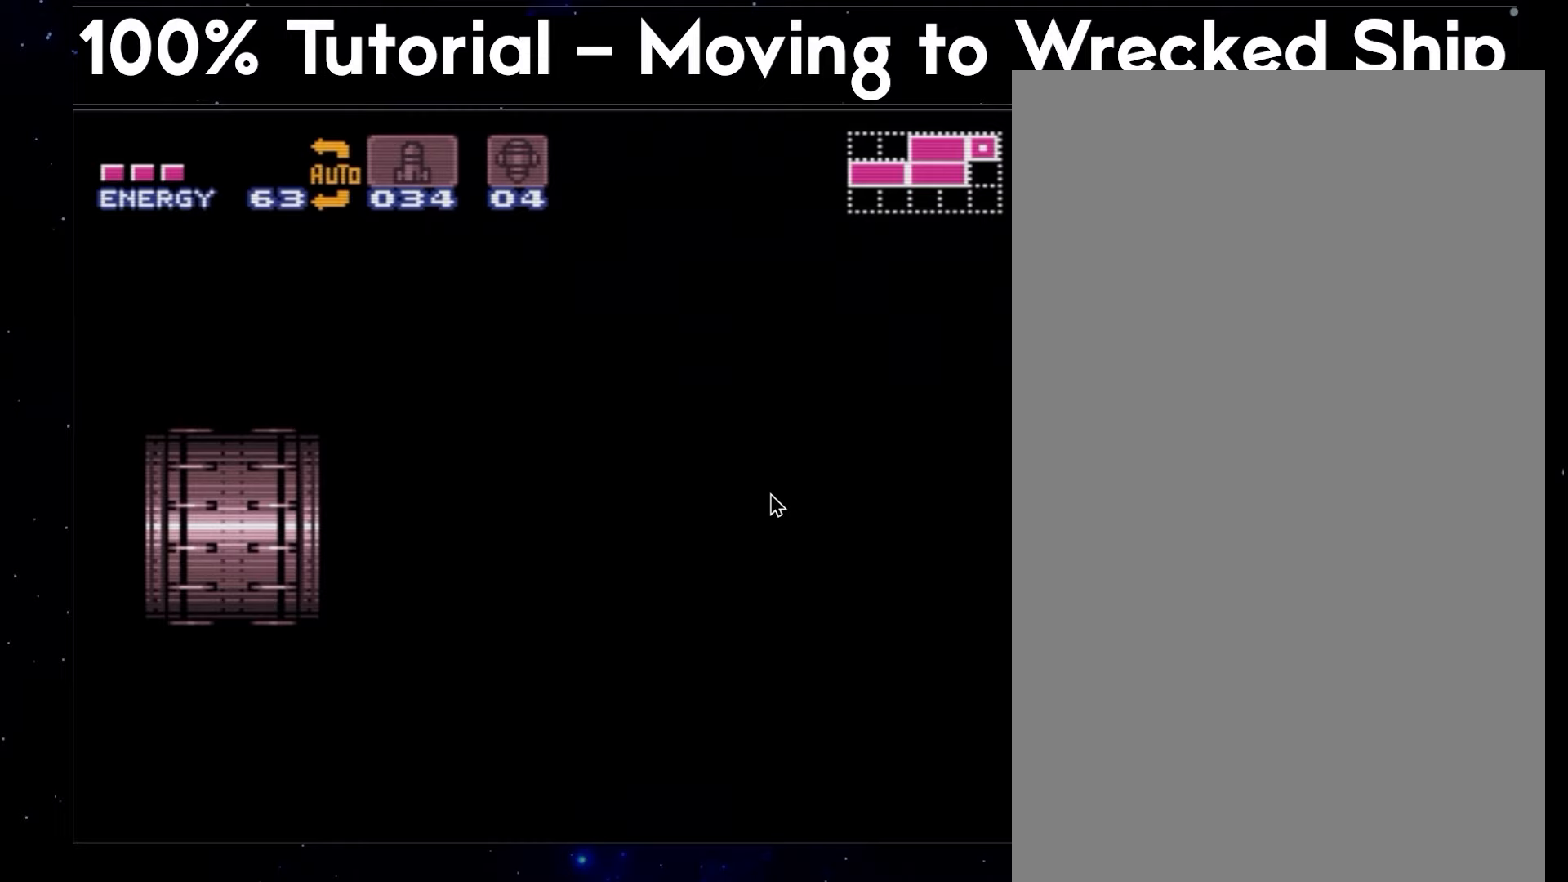
{"buttons": ["A", "Y", "DPAD_LEFT"], "events": [[50, "Y", "down"], [150, "Y", "up"], [267, "Y", "down"]]}
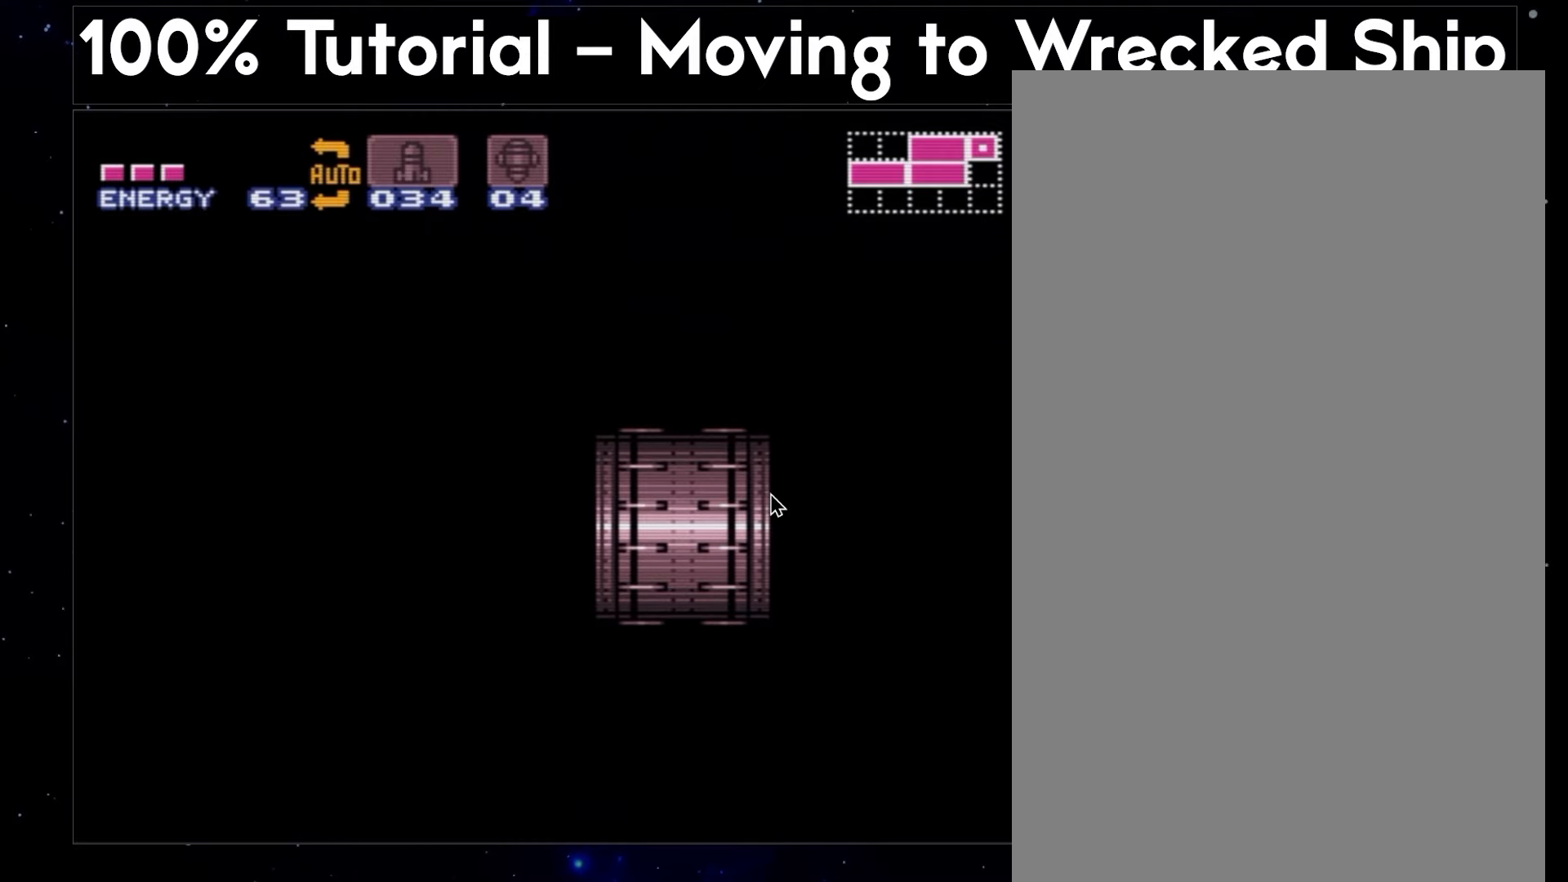
{"buttons": ["A", "Y"], "events": [[150, "DPAD_LEFT", "up"], [267, "DPAD_LEFT", "down"], [333, "DPAD_LEFT", "up"]]}
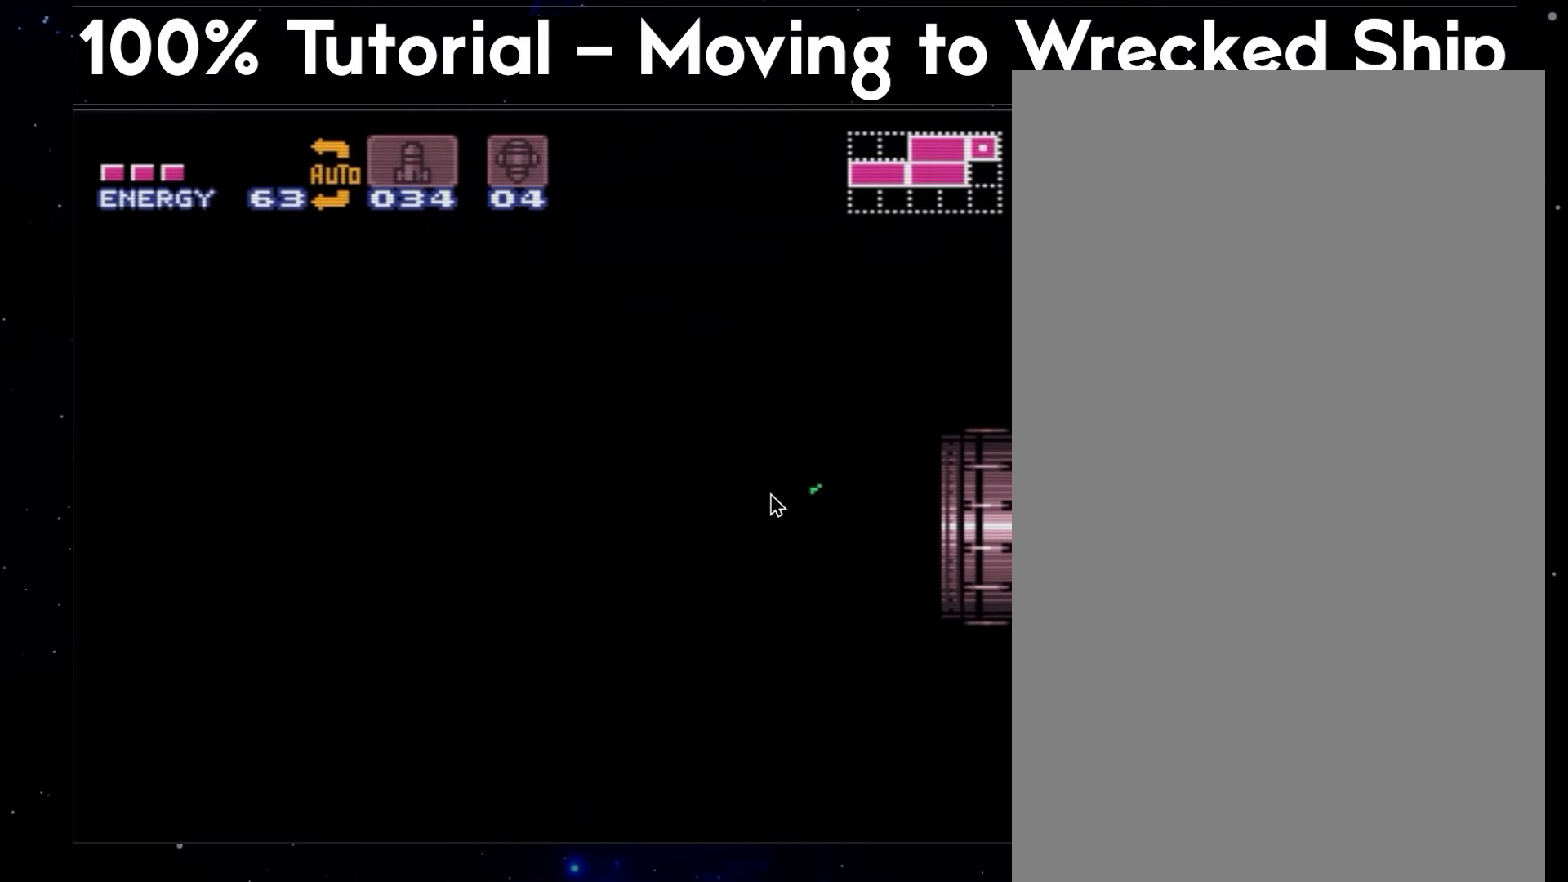
{"buttons": ["A", "Y"], "events": [[133, "DPAD_DOWN", "down"], [233, "DPAD_DOWN", "up"], [333, "DPAD_DOWN", "down"], [433, "DPAD_DOWN", "up"]]}
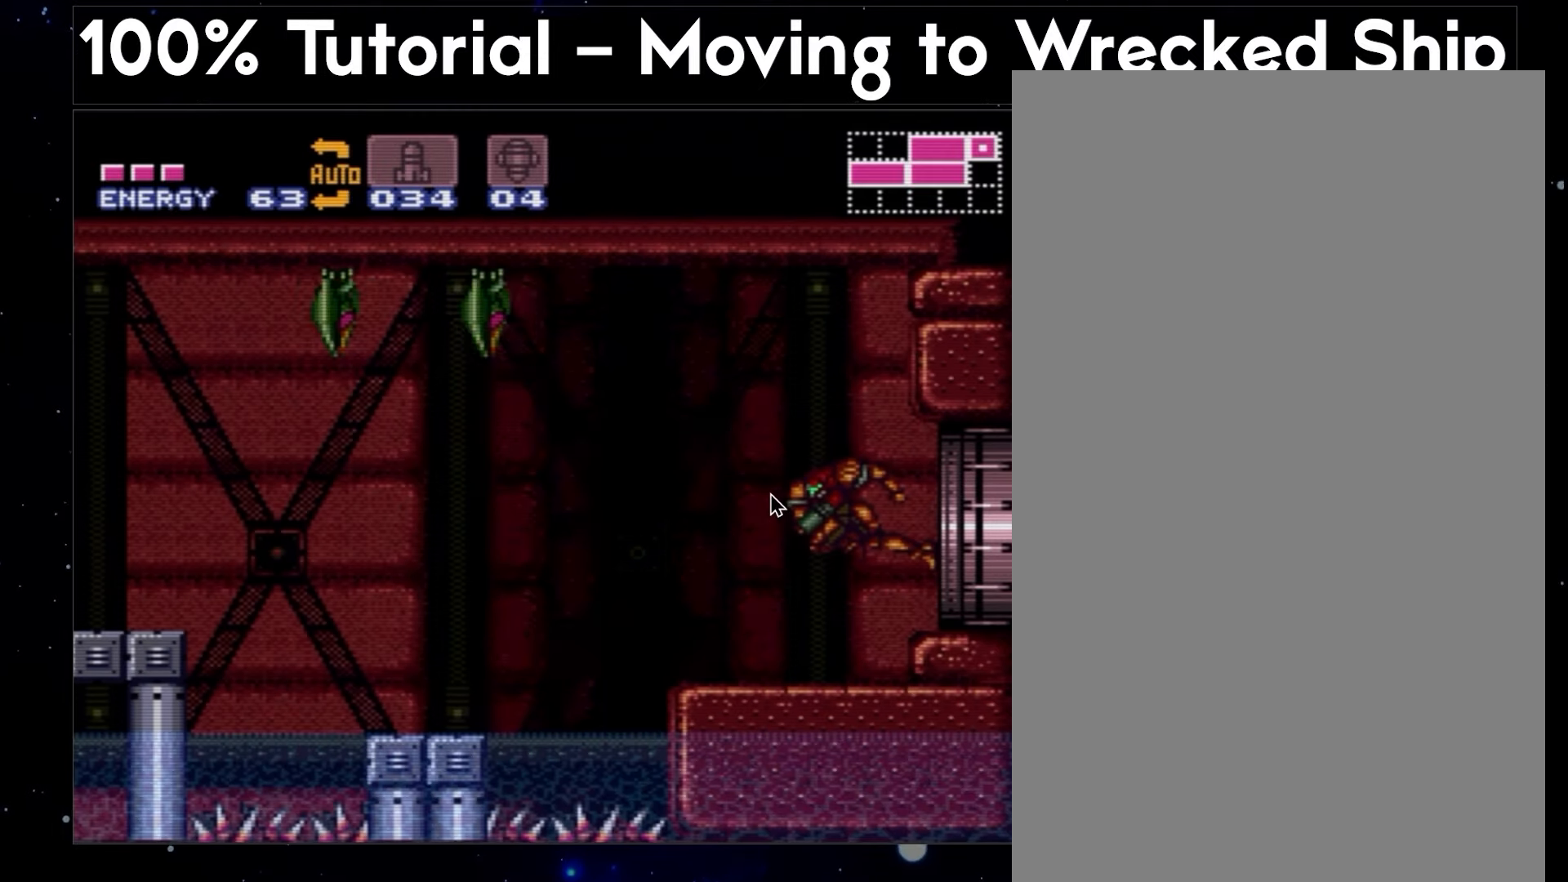
{"buttons": ["A", "Y"], "events": [[17, "DPAD_DOWN", "down"], [83, "DPAD_DOWN", "up"], [200, "DPAD_DOWN", "down"], [283, "DPAD_DOWN", "up"], [417, "DPAD_DOWN", "down"], [483, "DPAD_DOWN", "up"]]}
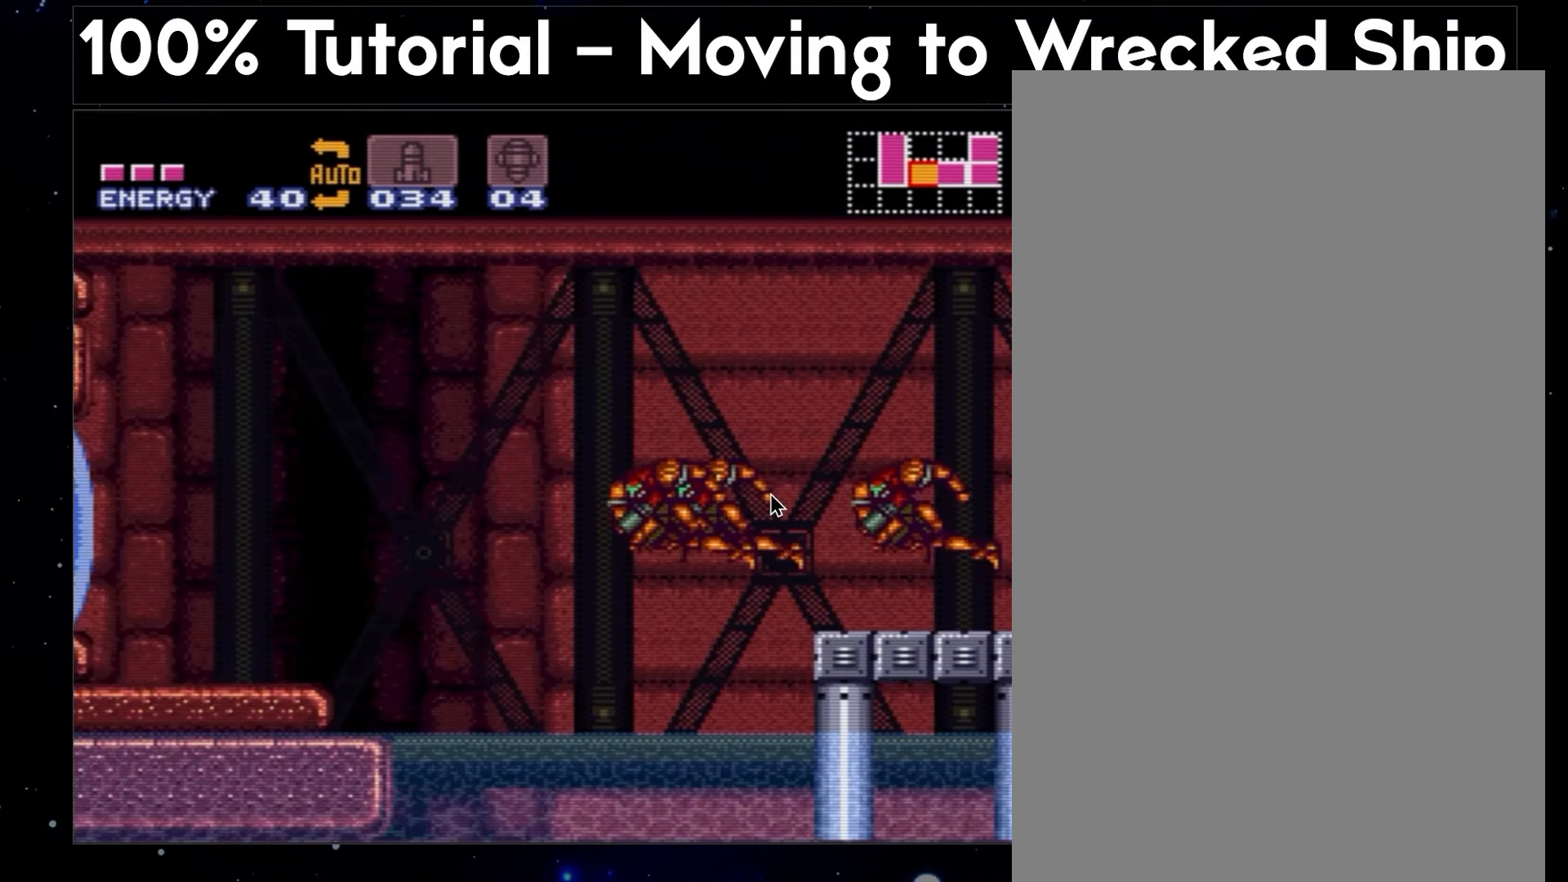
{"buttons": ["A", "Y", "DPAD_DOWN"], "events": [[67, "DPAD_DOWN", "down"]]}
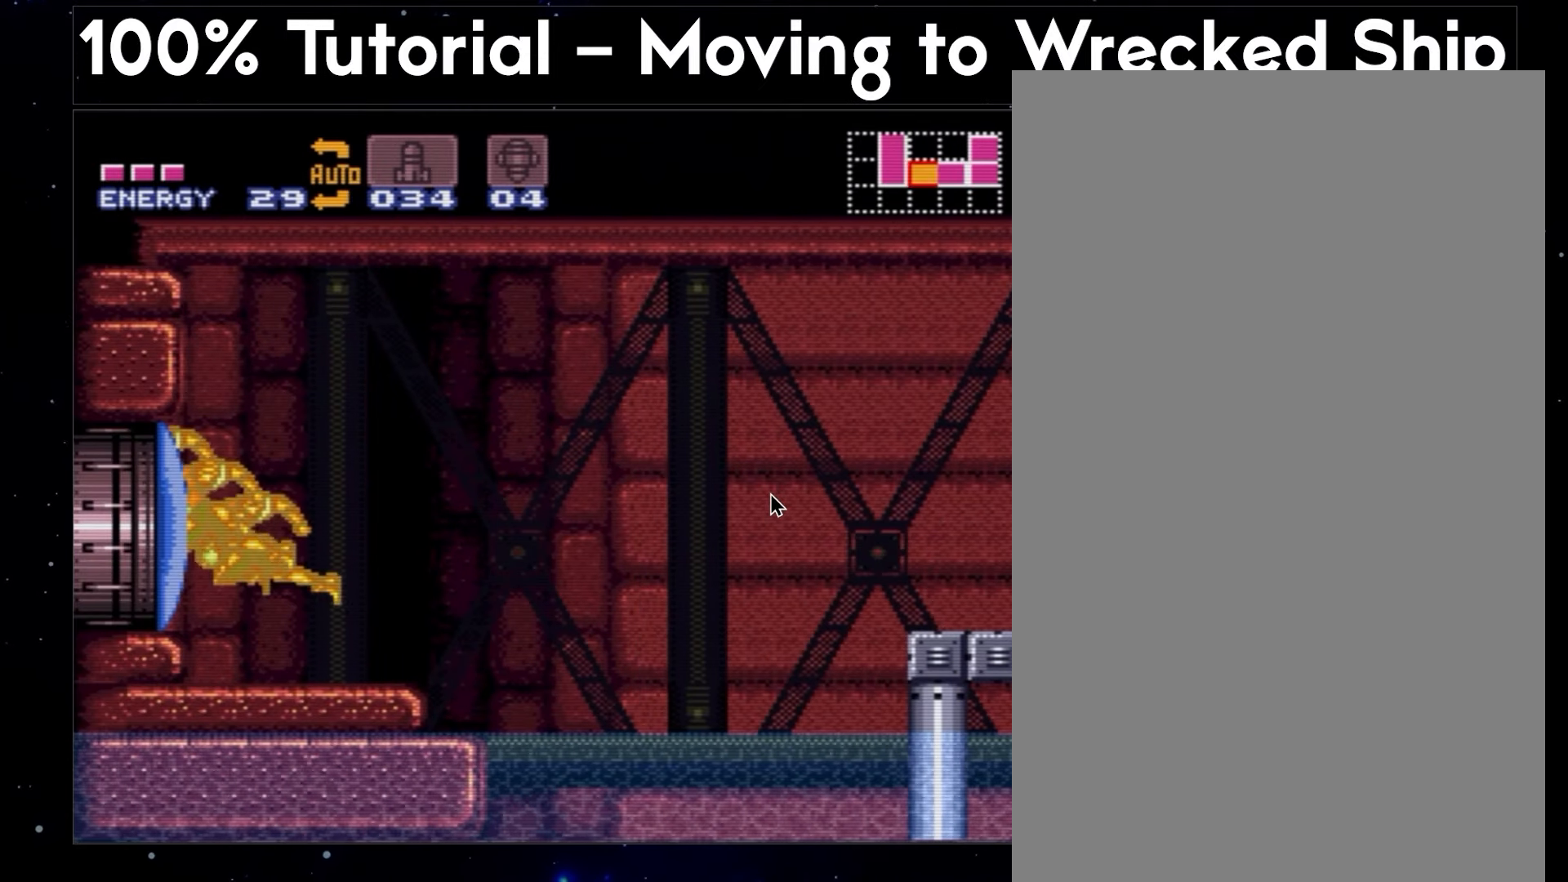
{"buttons": ["A", "Y", "DPAD_DOWN"], "events": []}
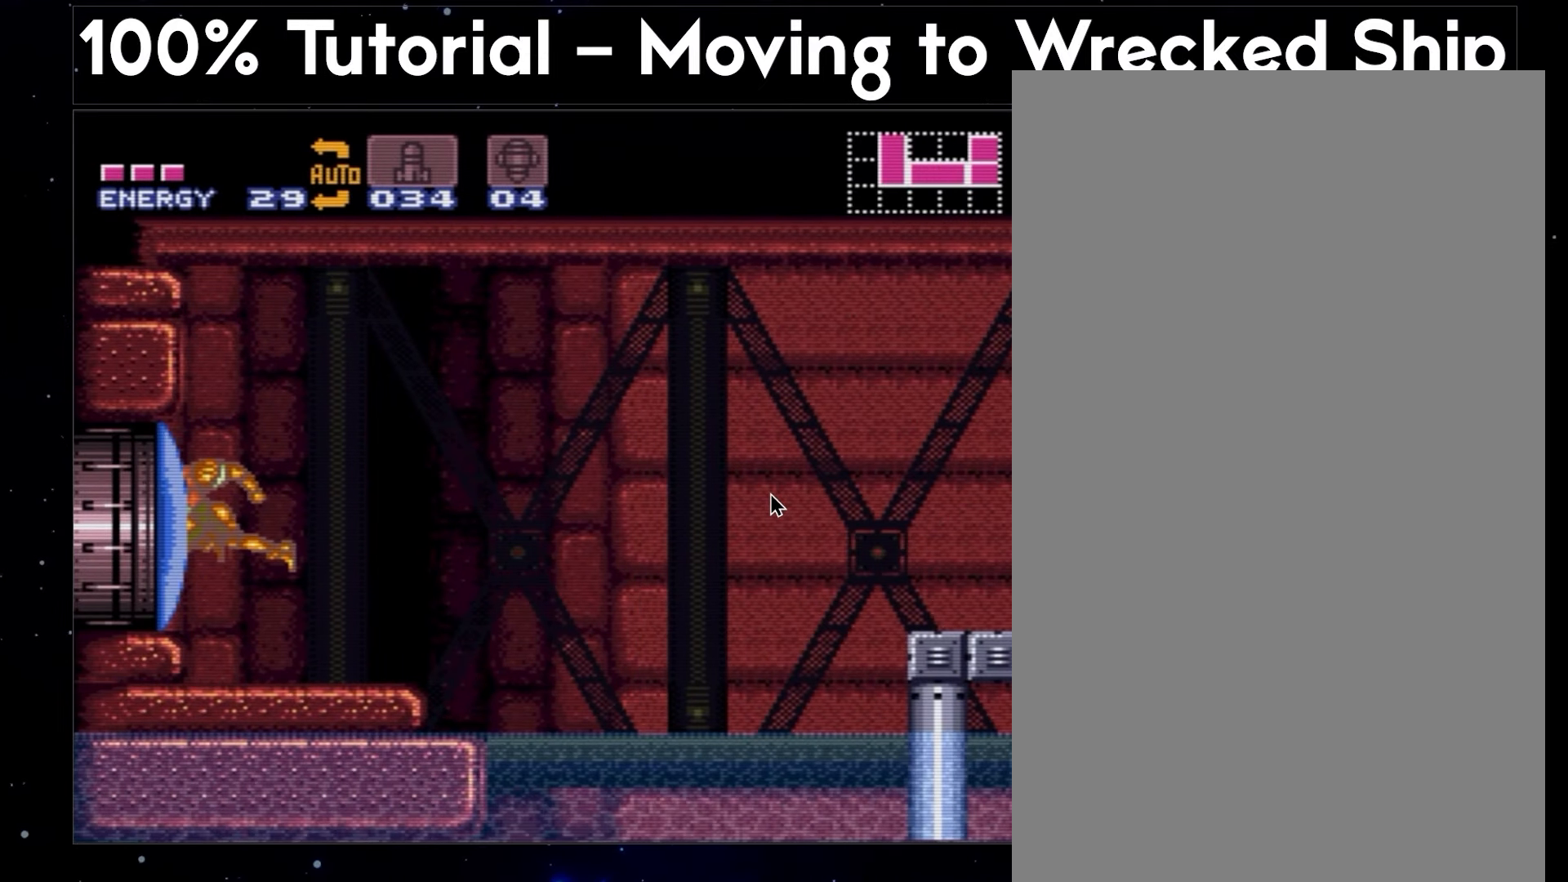
{"buttons": ["A", "Y", "DPAD_DOWN"], "events": []}
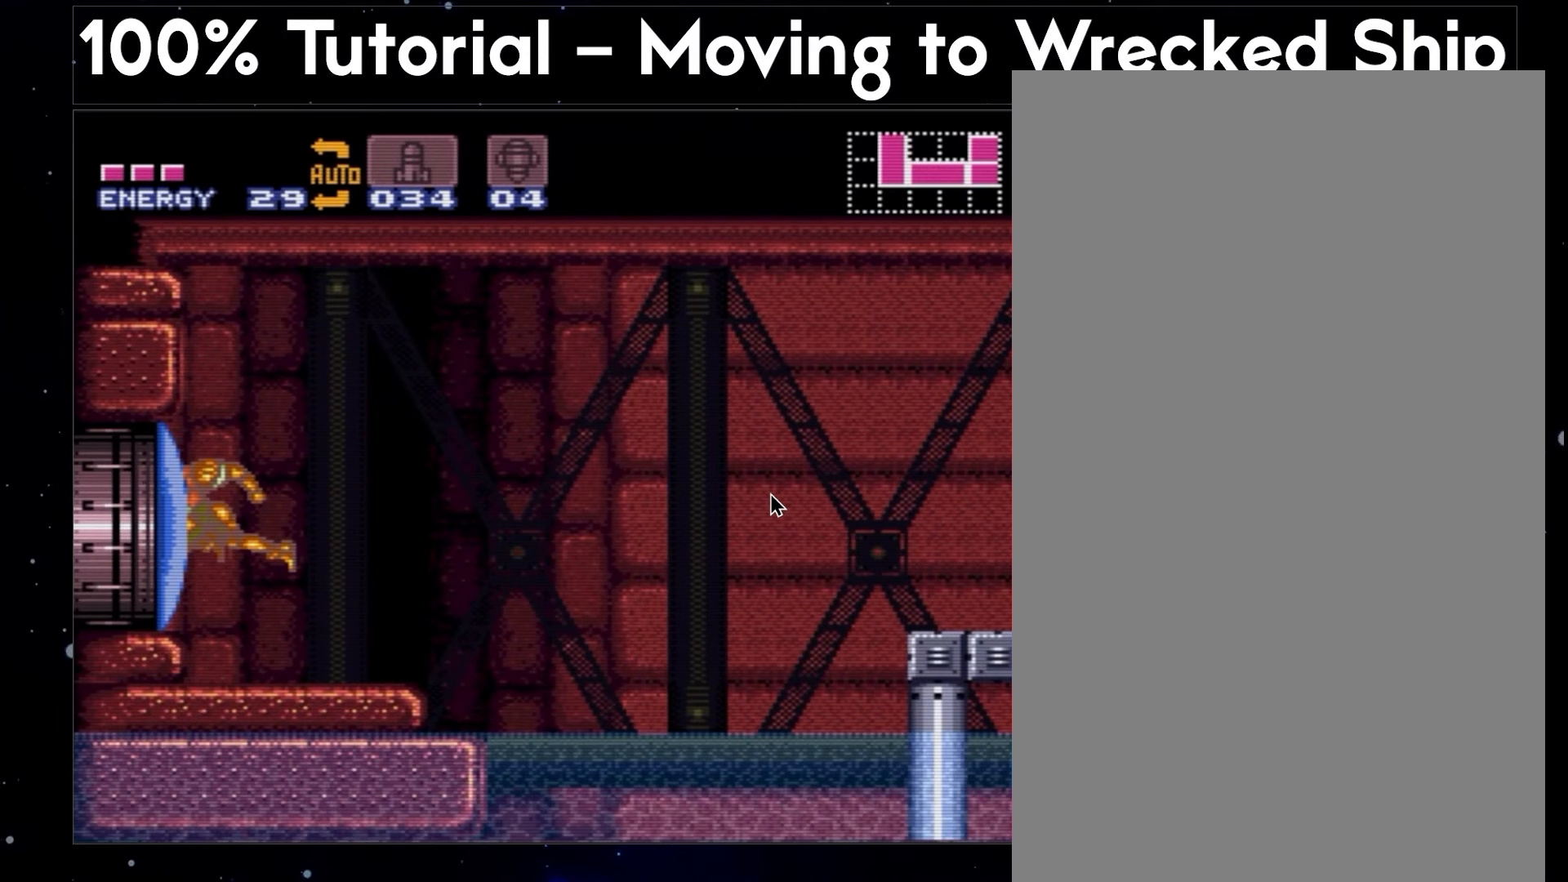
{"buttons": ["A", "Y", "DPAD_DOWN"], "events": []}
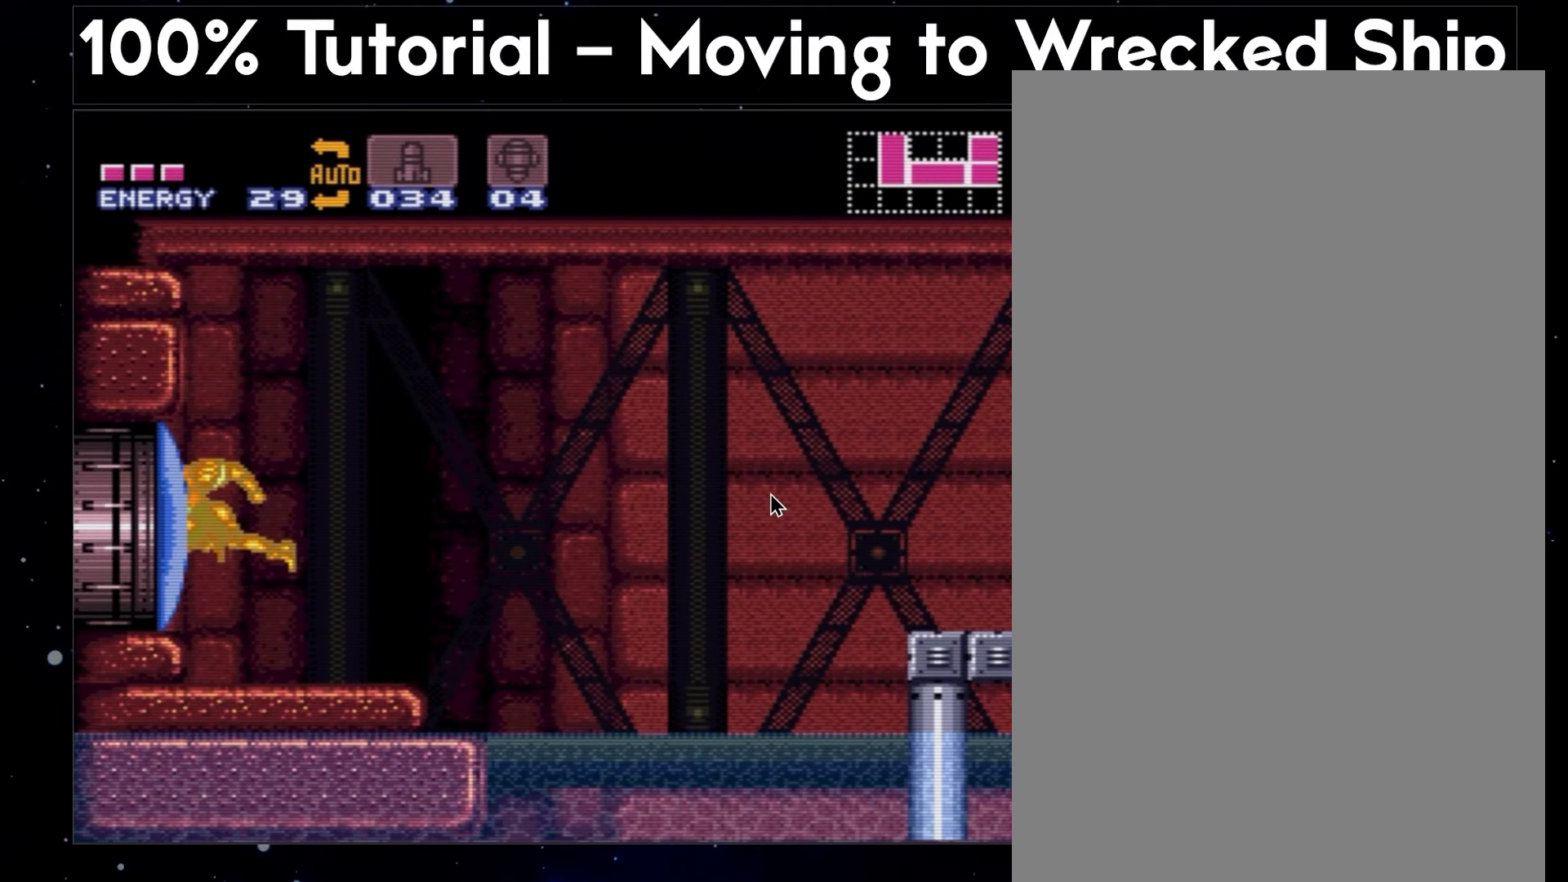
{"buttons": ["A", "Y", "DPAD_DOWN"], "events": []}
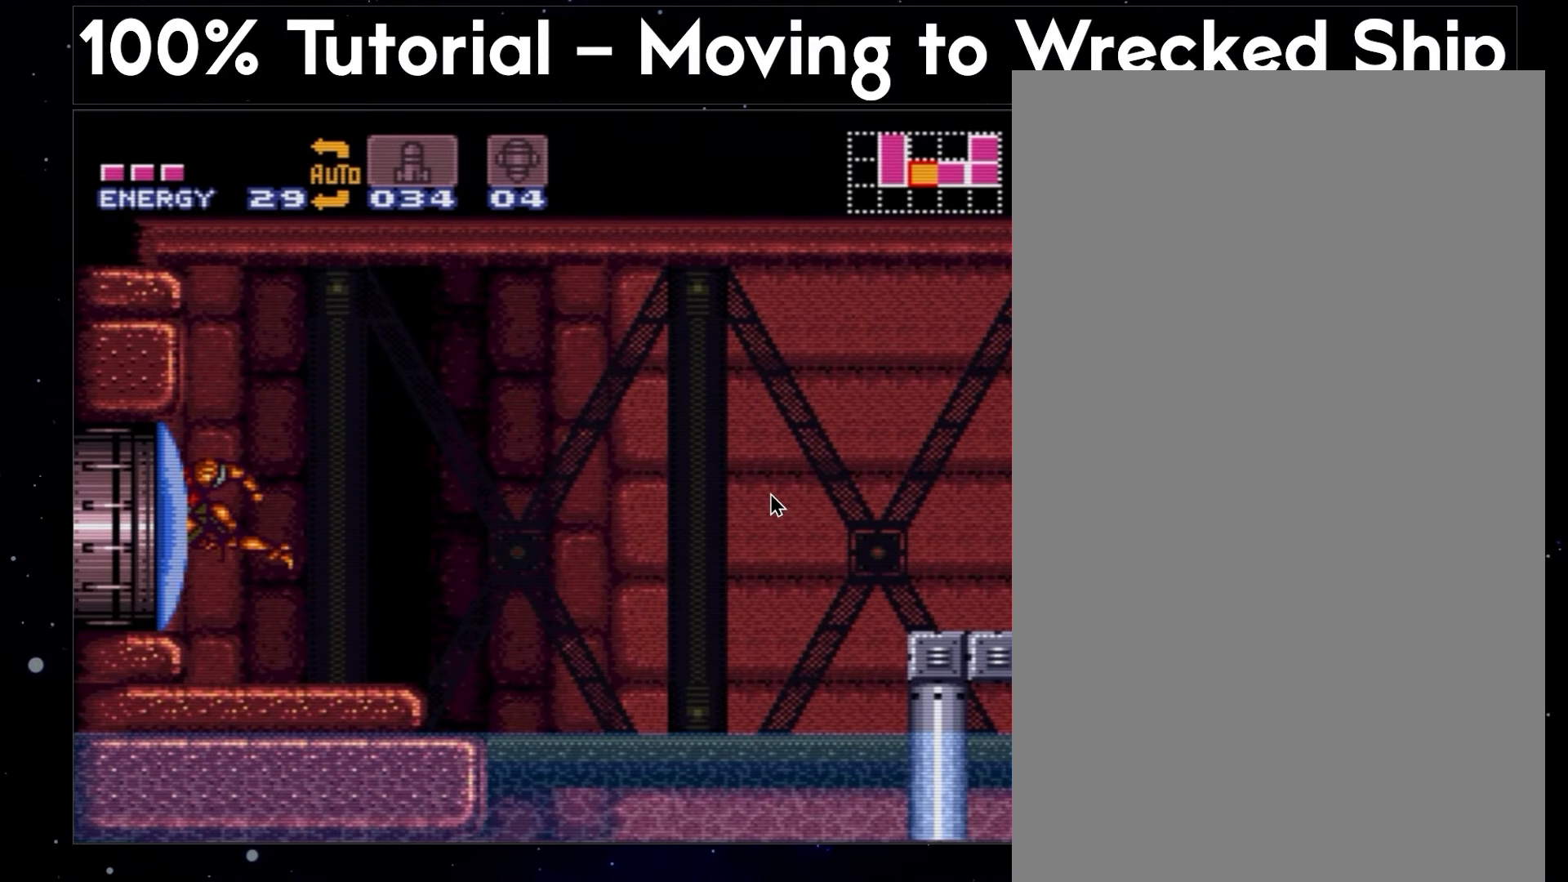
{"buttons": ["A", "Y", "DPAD_DOWN"], "events": []}
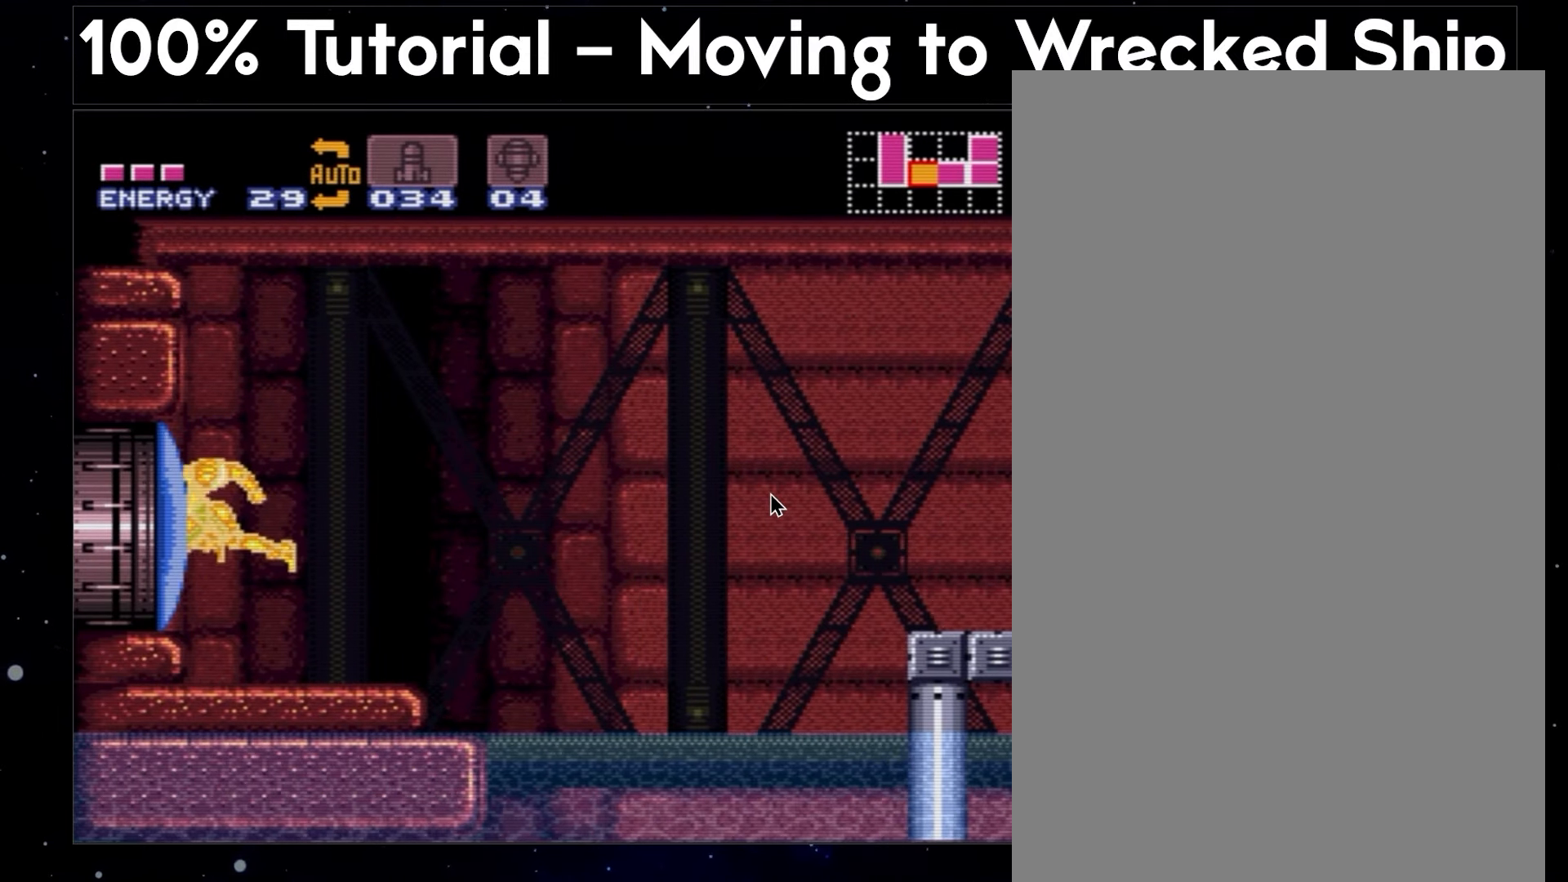
{"buttons": ["A"], "events": [[233, "Y", "up"], [350, "DPAD_DOWN", "up"]]}
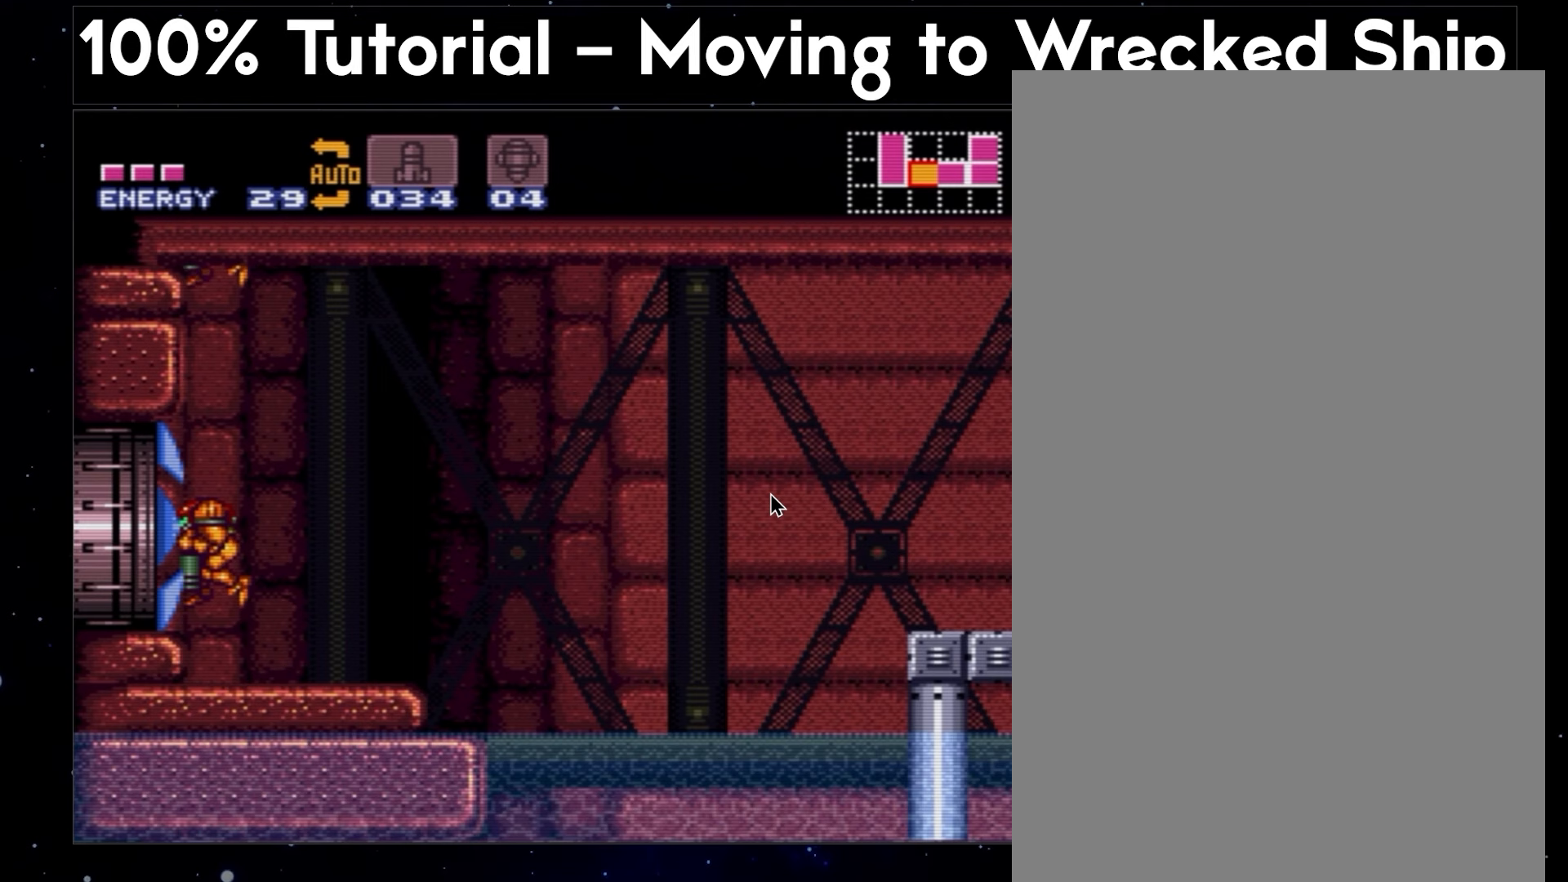
{"buttons": ["A", "DPAD_LEFT"], "events": [[283, "DPAD_LEFT", "down"]]}
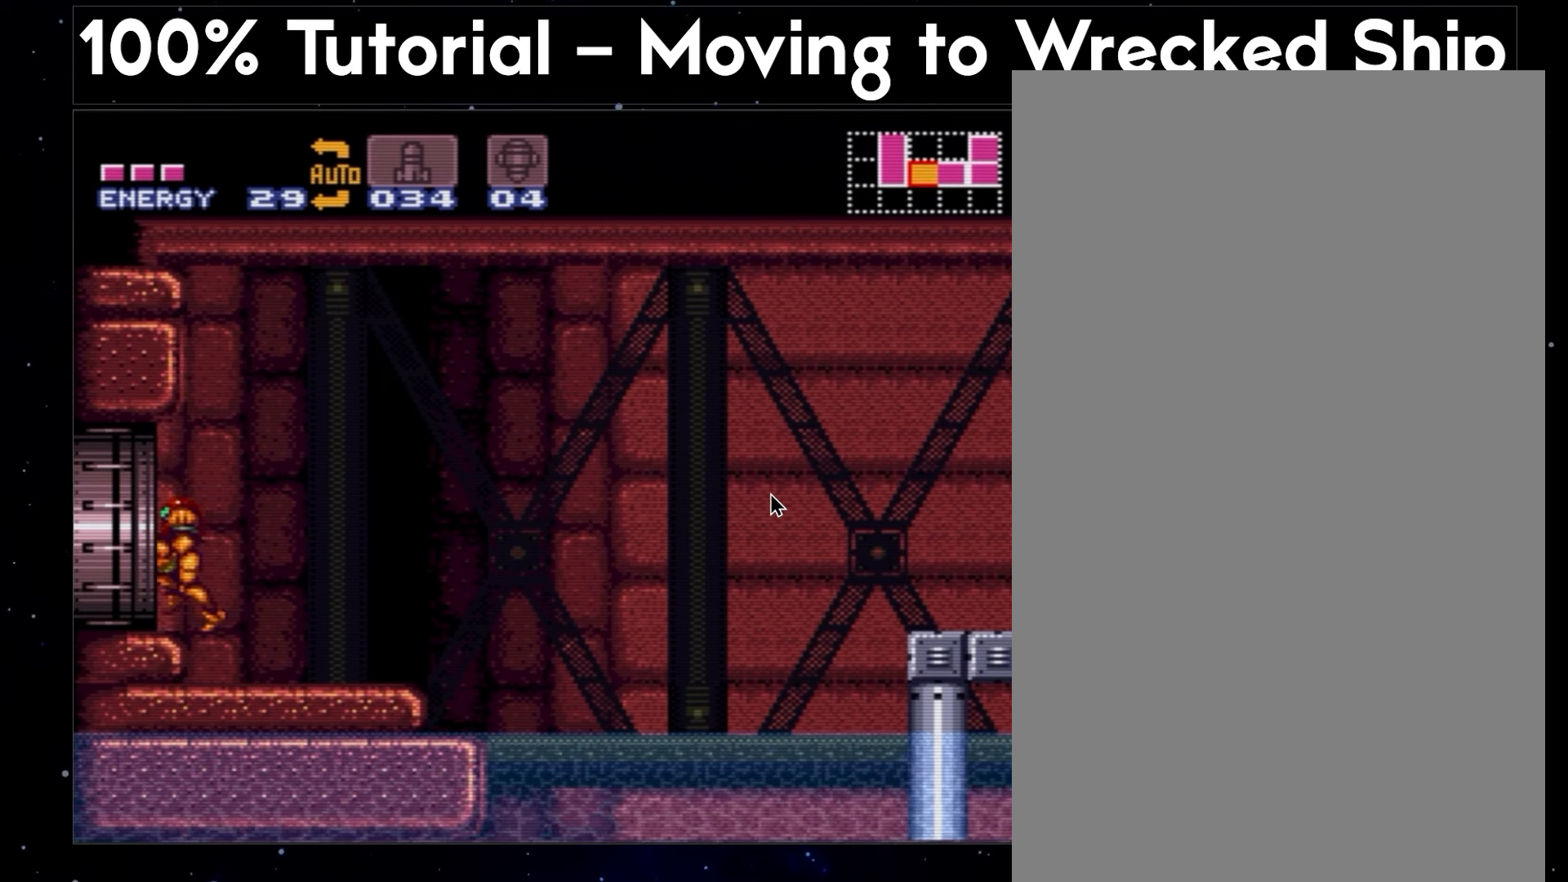
{"buttons": ["A", "DPAD_LEFT"], "events": [[50, "B", "down"], [433, "B", "up"]]}
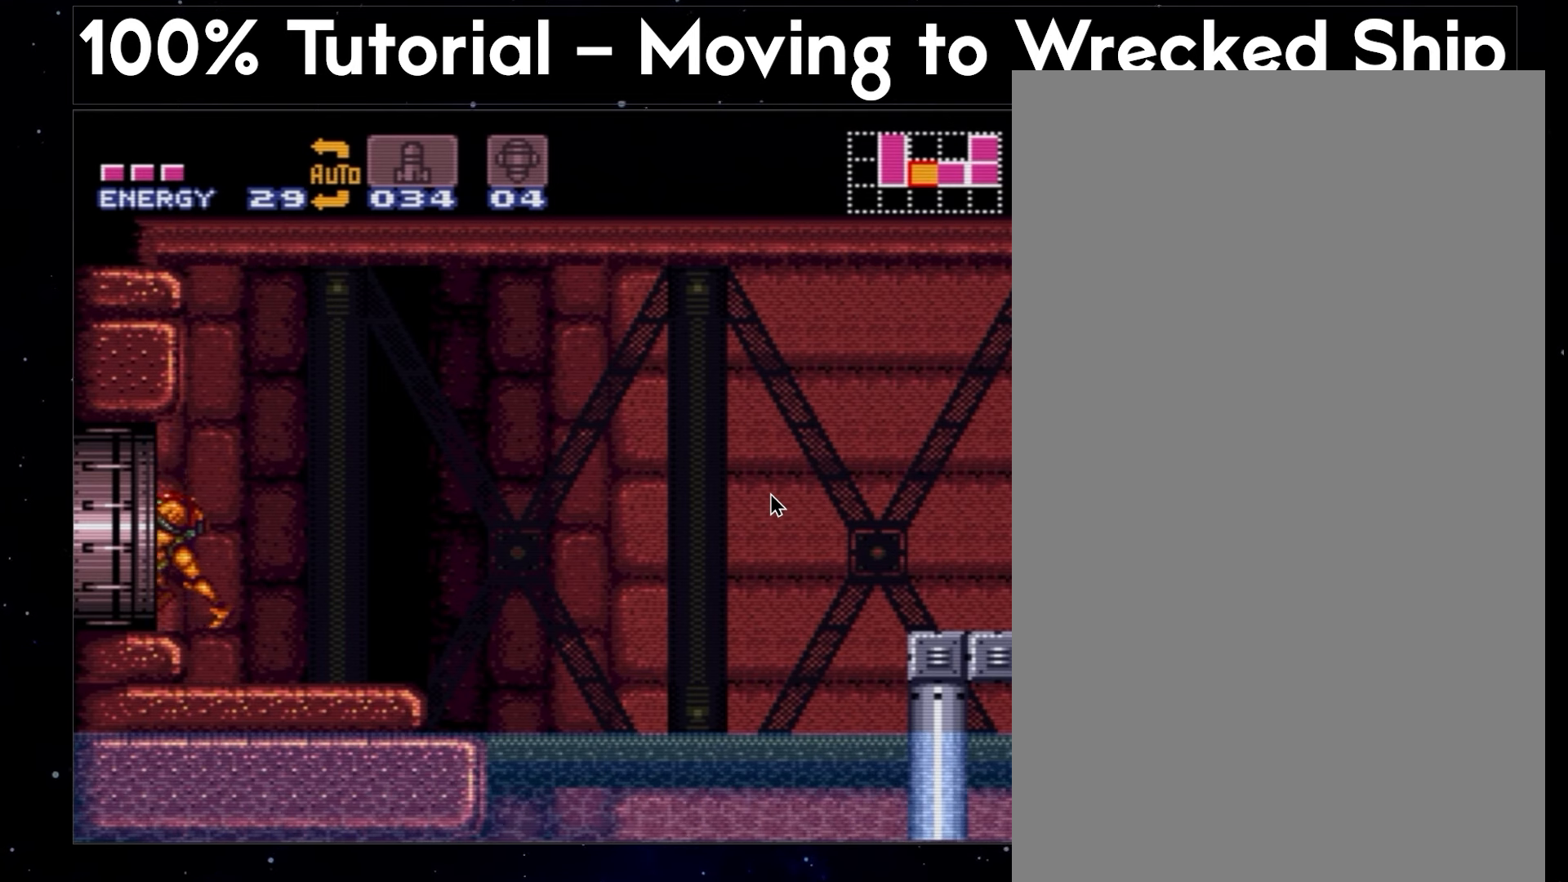
{"buttons": ["A", "DPAD_LEFT"], "events": []}
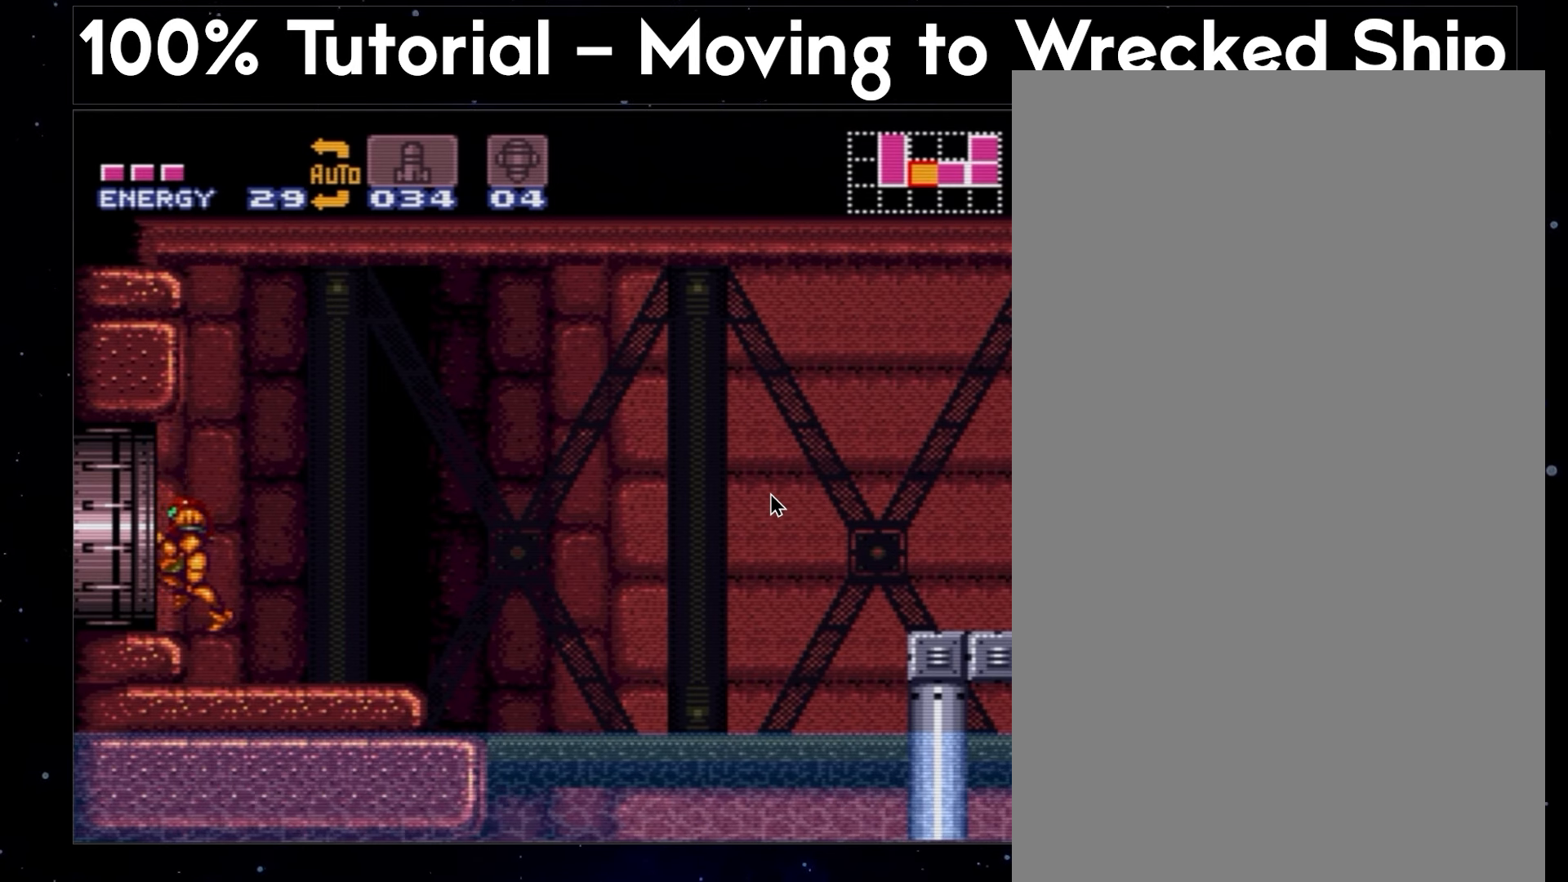
{"buttons": ["A", "DPAD_LEFT"], "events": []}
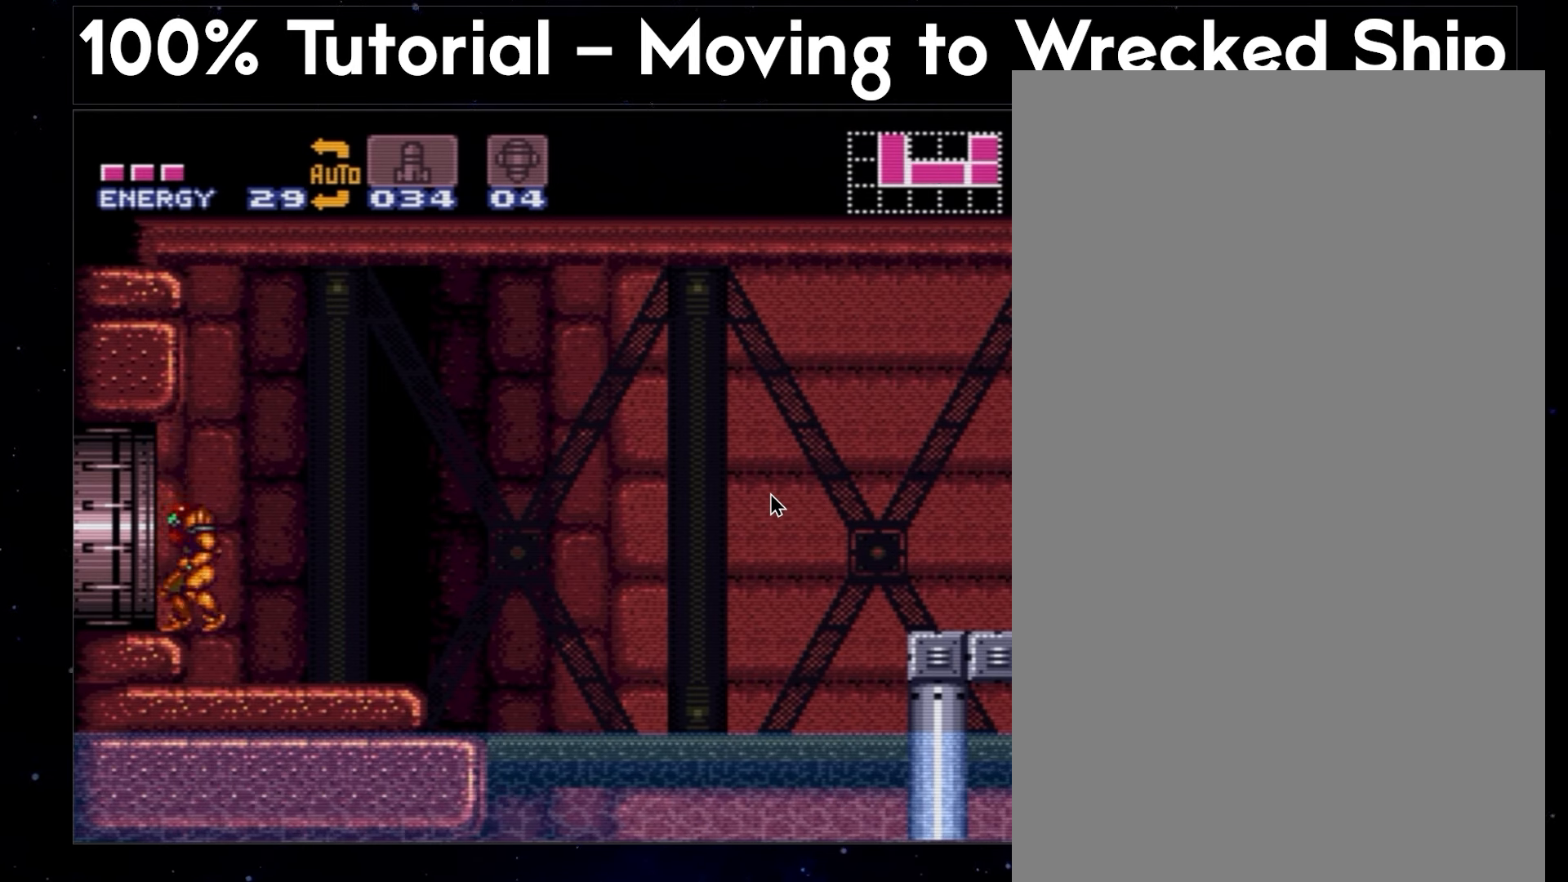
{"buttons": ["A"], "events": [[383, "DPAD_LEFT", "up"]]}